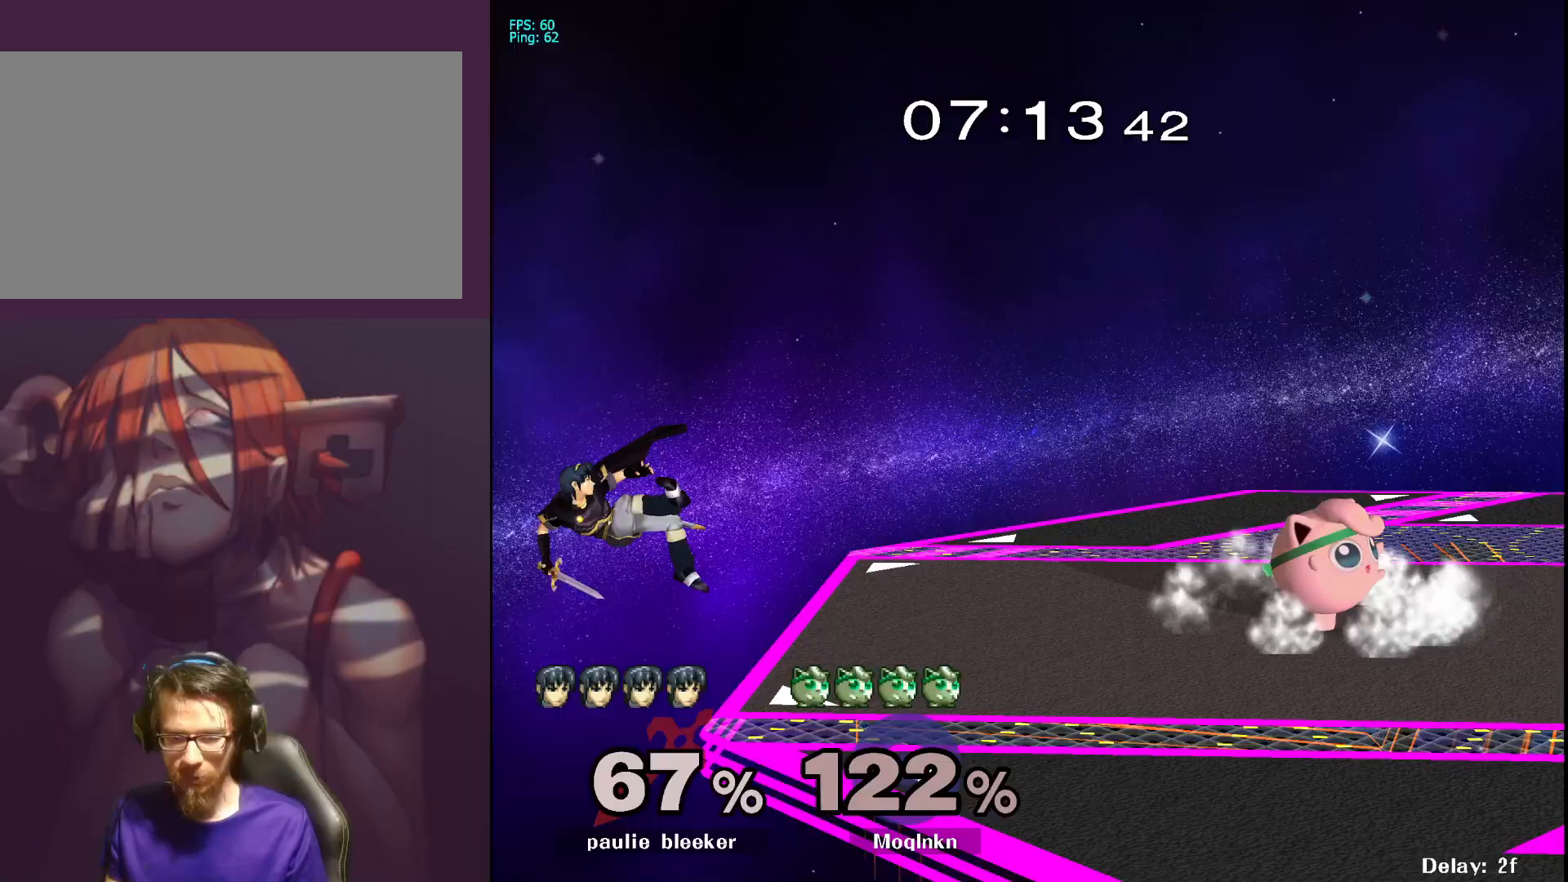
Gameplay with a controller (Nintendo layout); each line is a JSON object with the inputs held at the frame after it. "events" lists button and stick changes between this image and that frame as [ms after this image, input, new state], when the widget could be followed in between. Not read: L3 R3.
{"buttons": ["Y"], "left_stick": "left", "right_stick": "center", "events": [[17, "Y", "up"], [233, "left_stick", "center"], [283, "left_stick", "right"], [450, "left_stick", "left"], [467, "Y", "down"]]}
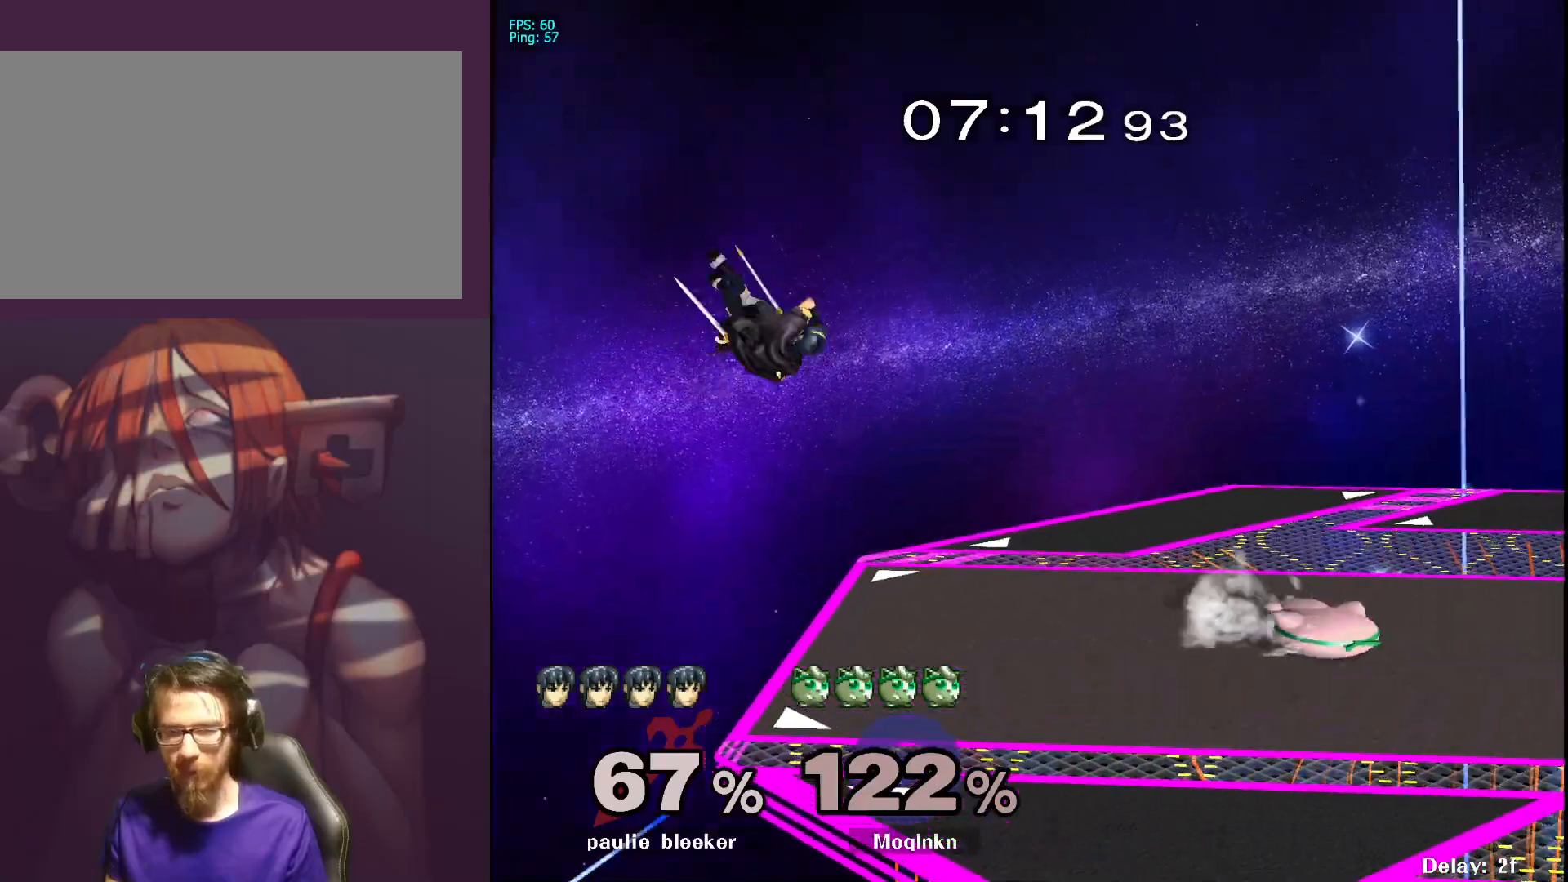
{"buttons": [], "left_stick": "right", "right_stick": "center", "events": [[33, "Y", "up"], [250, "A", "down"], [250, "left_stick", "right"], [367, "A", "up"]]}
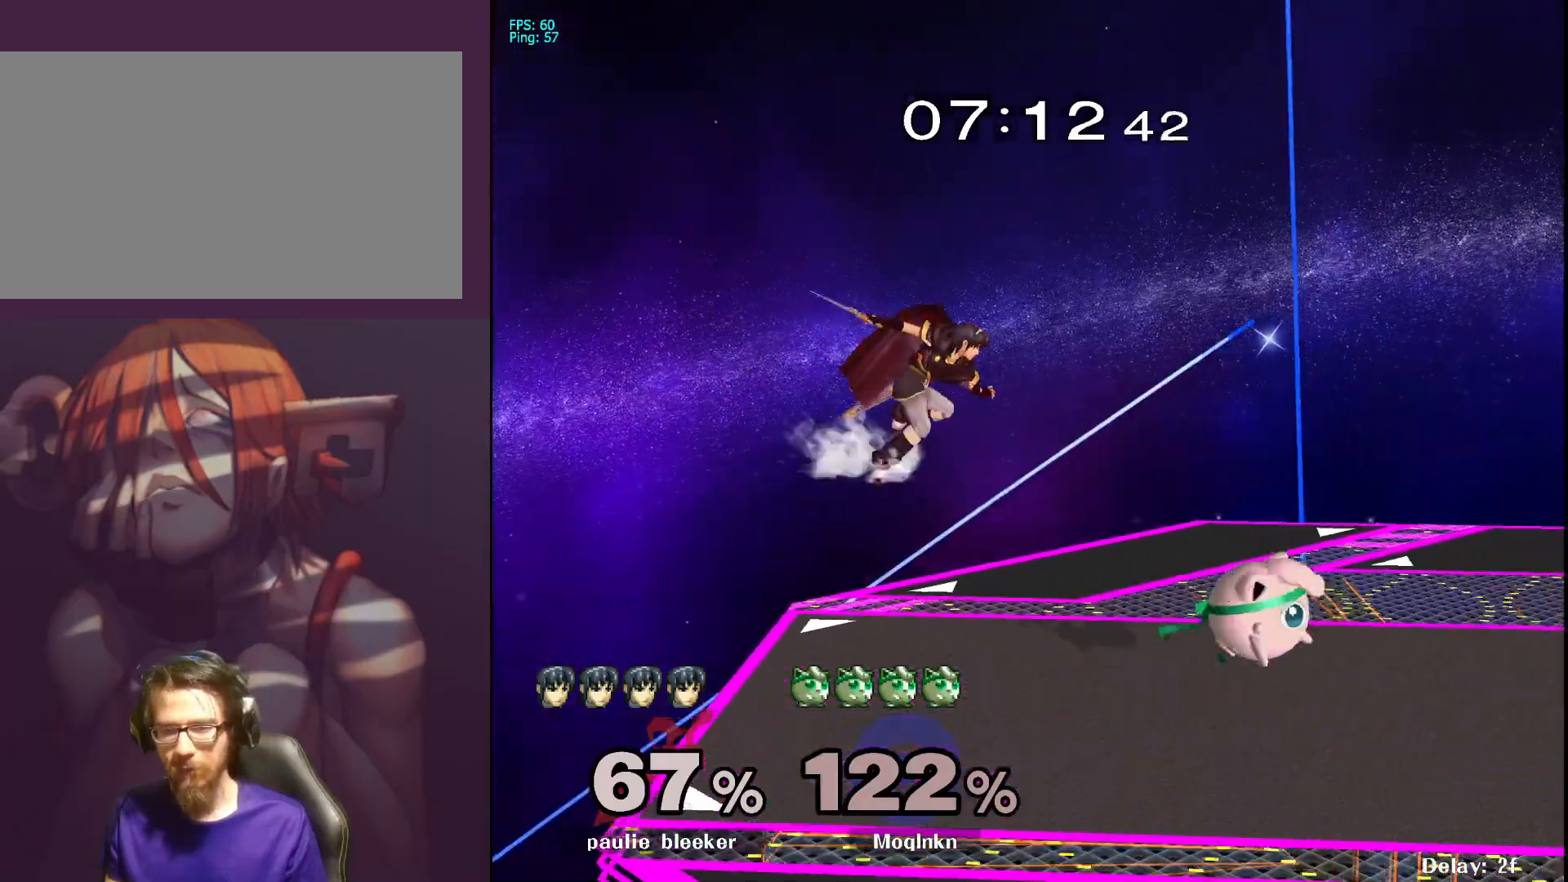
{"buttons": ["Y"], "left_stick": "left", "right_stick": "center", "events": [[183, "left_stick", "center"], [383, "left_stick", "right"], [450, "Y", "down"], [500, "left_stick", "left"]]}
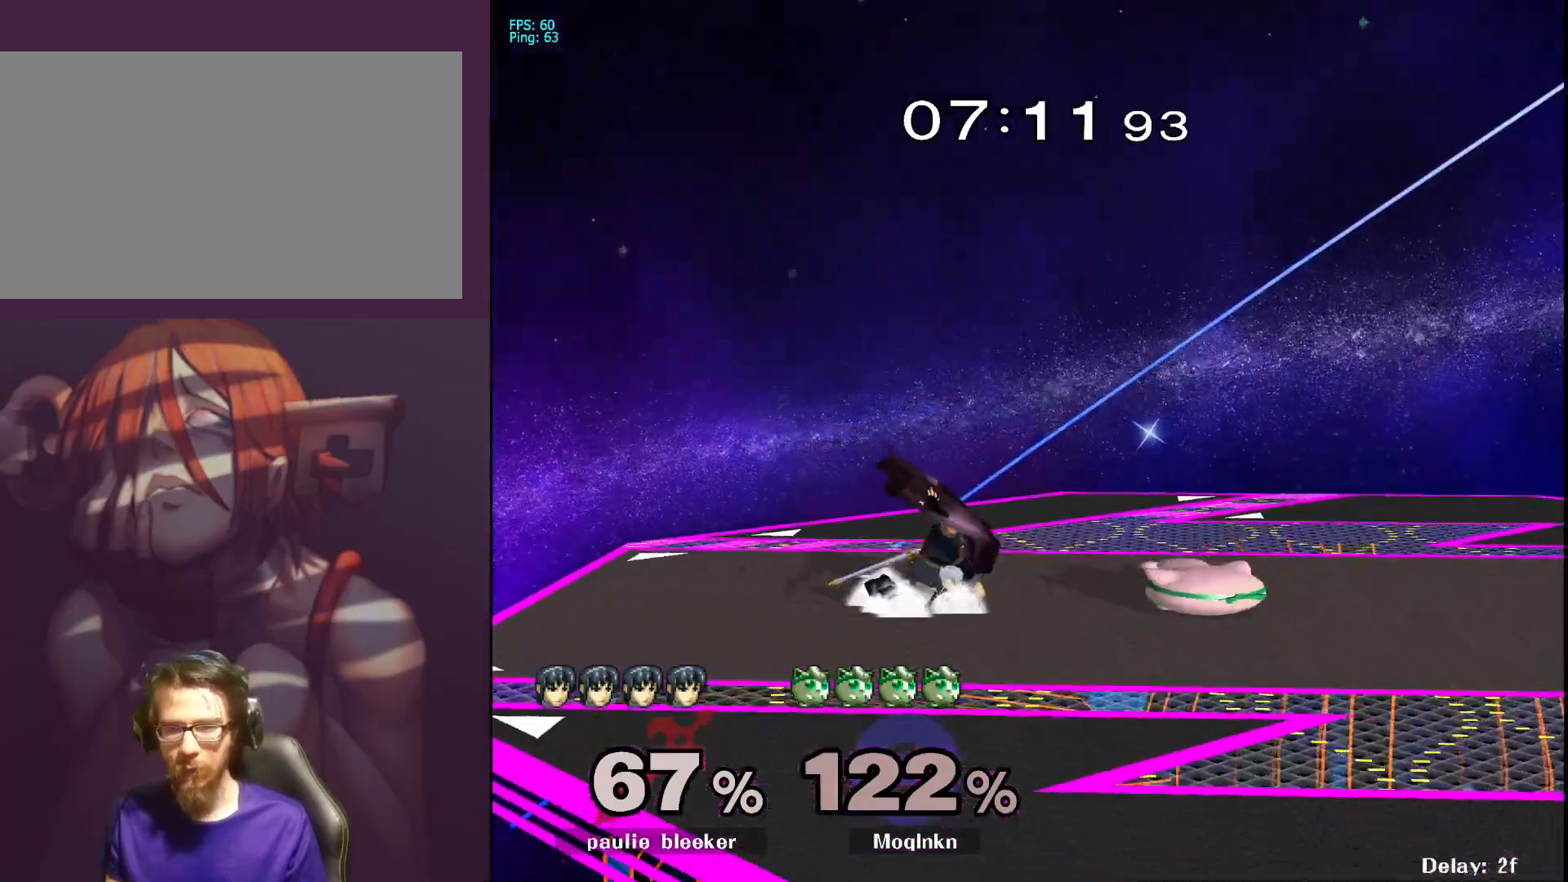
{"buttons": [], "left_stick": "right", "right_stick": "center", "events": [[33, "A", "down"], [50, "Y", "up"], [150, "A", "up"], [200, "left_stick", "right"]]}
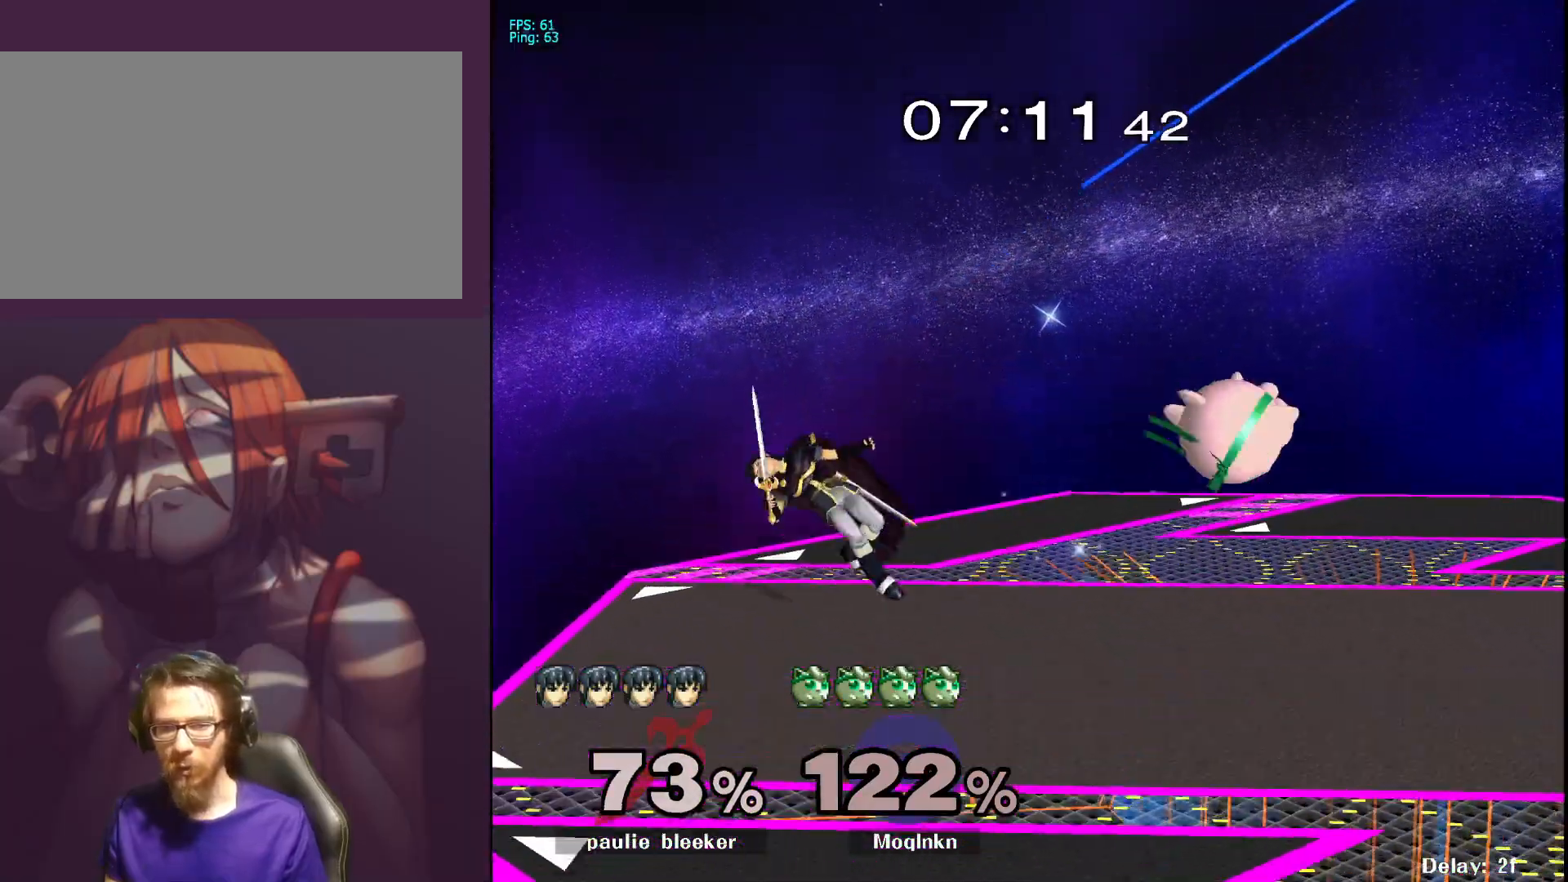
{"buttons": [], "left_stick": "right", "right_stick": "center", "events": [[167, "left_stick", "left"], [317, "left_stick", "center"], [417, "left_stick", "right"]]}
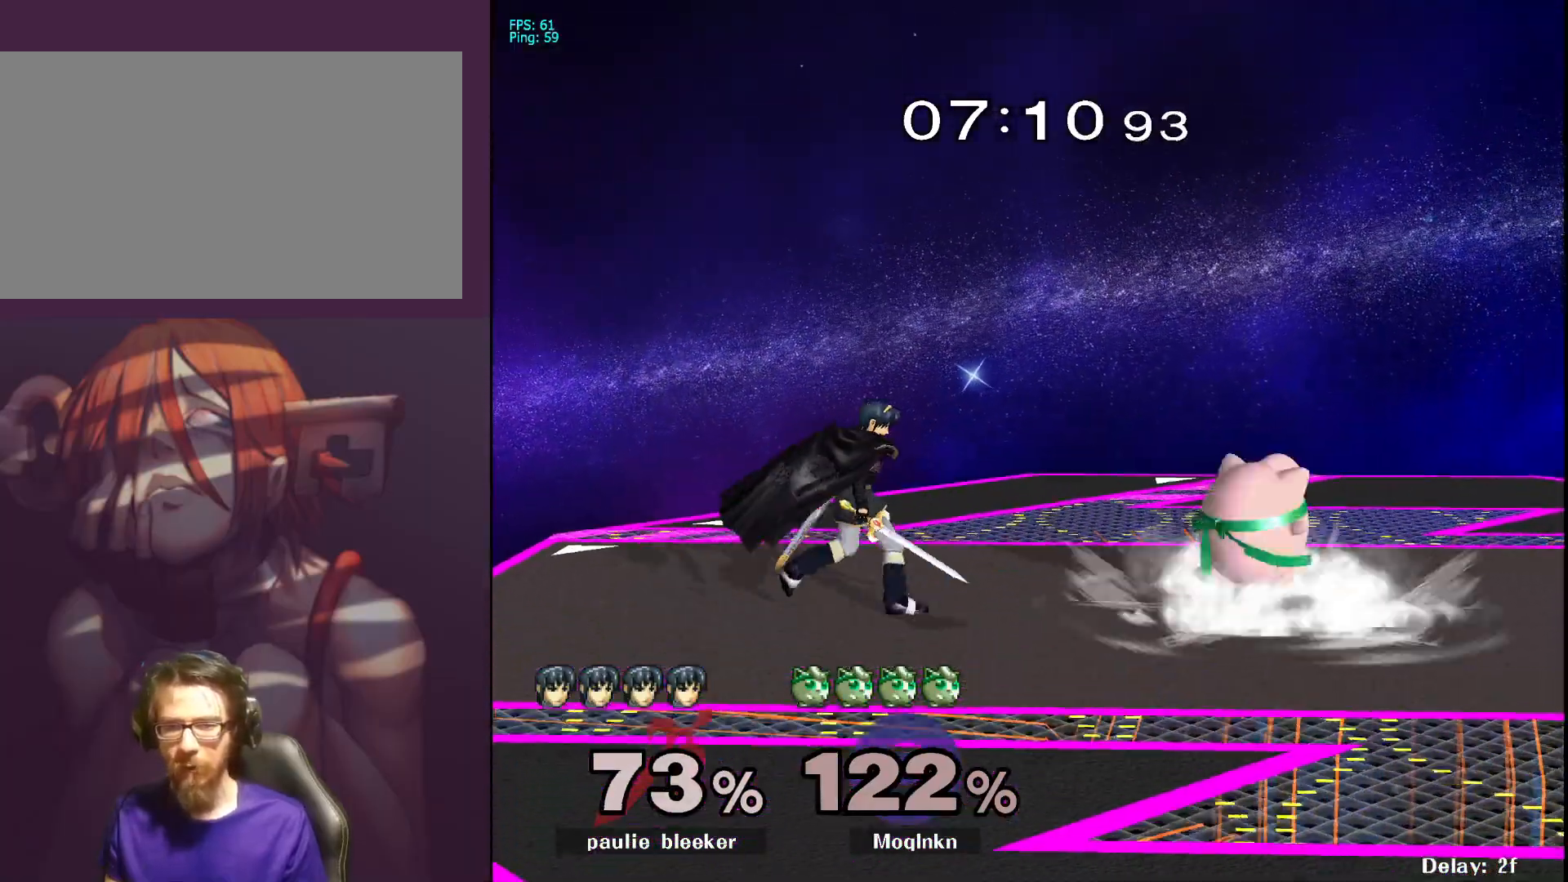
{"buttons": [], "left_stick": "right", "right_stick": "center", "events": [[50, "Y", "down"], [117, "left_stick", "left"], [133, "Y", "up"], [183, "A", "down"], [267, "A", "up"], [283, "left_stick", "right"]]}
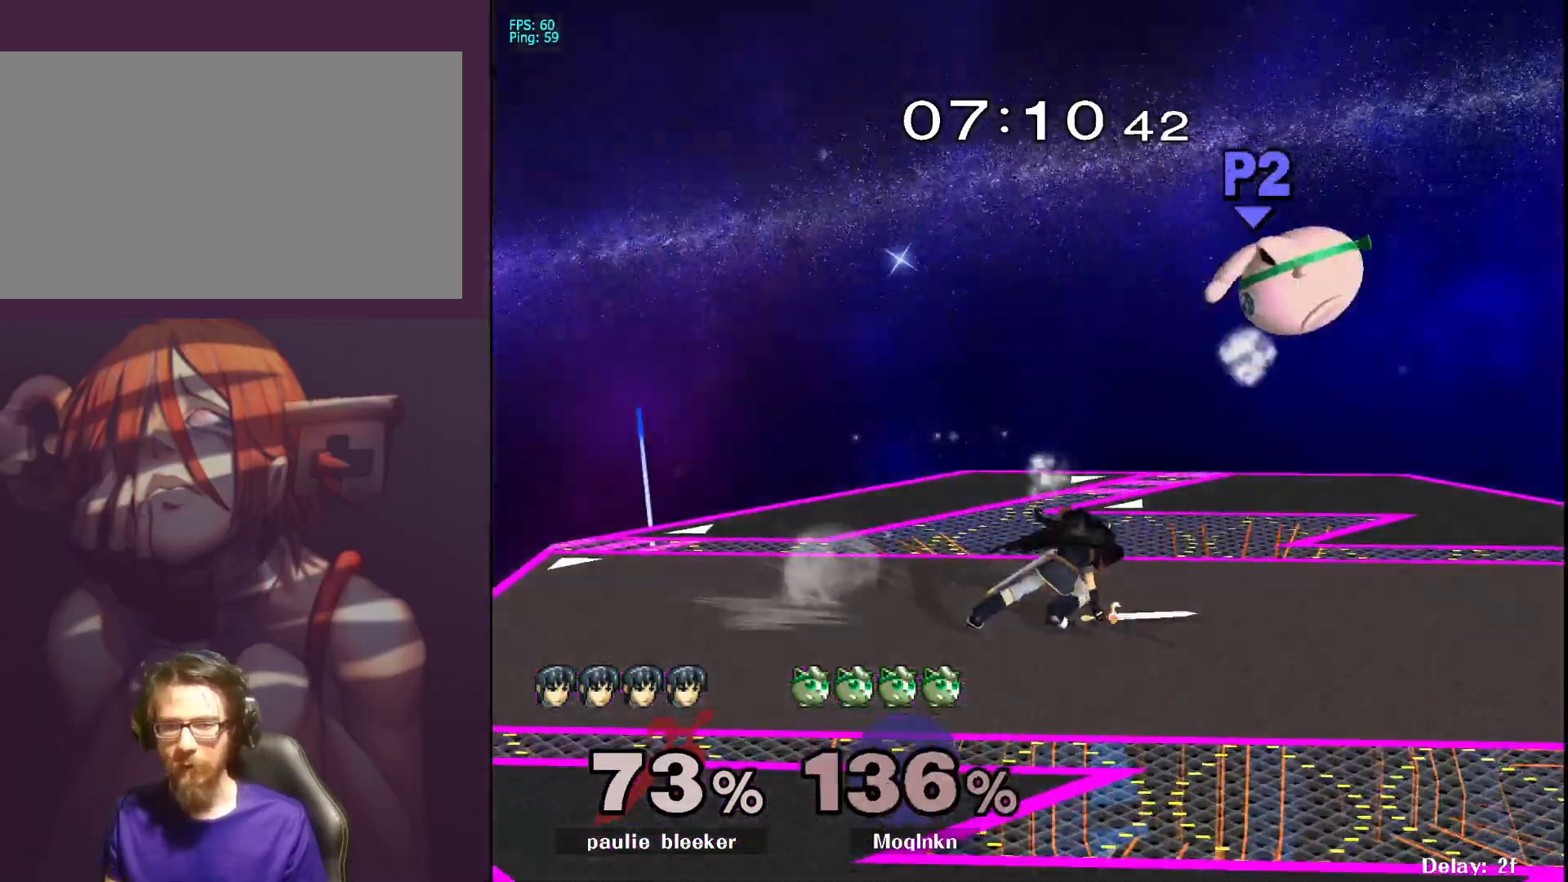
{"buttons": [], "left_stick": "left", "right_stick": "center", "events": [[217, "left_stick", "center"], [300, "left_stick", "down-left"], [350, "left_stick", "left"]]}
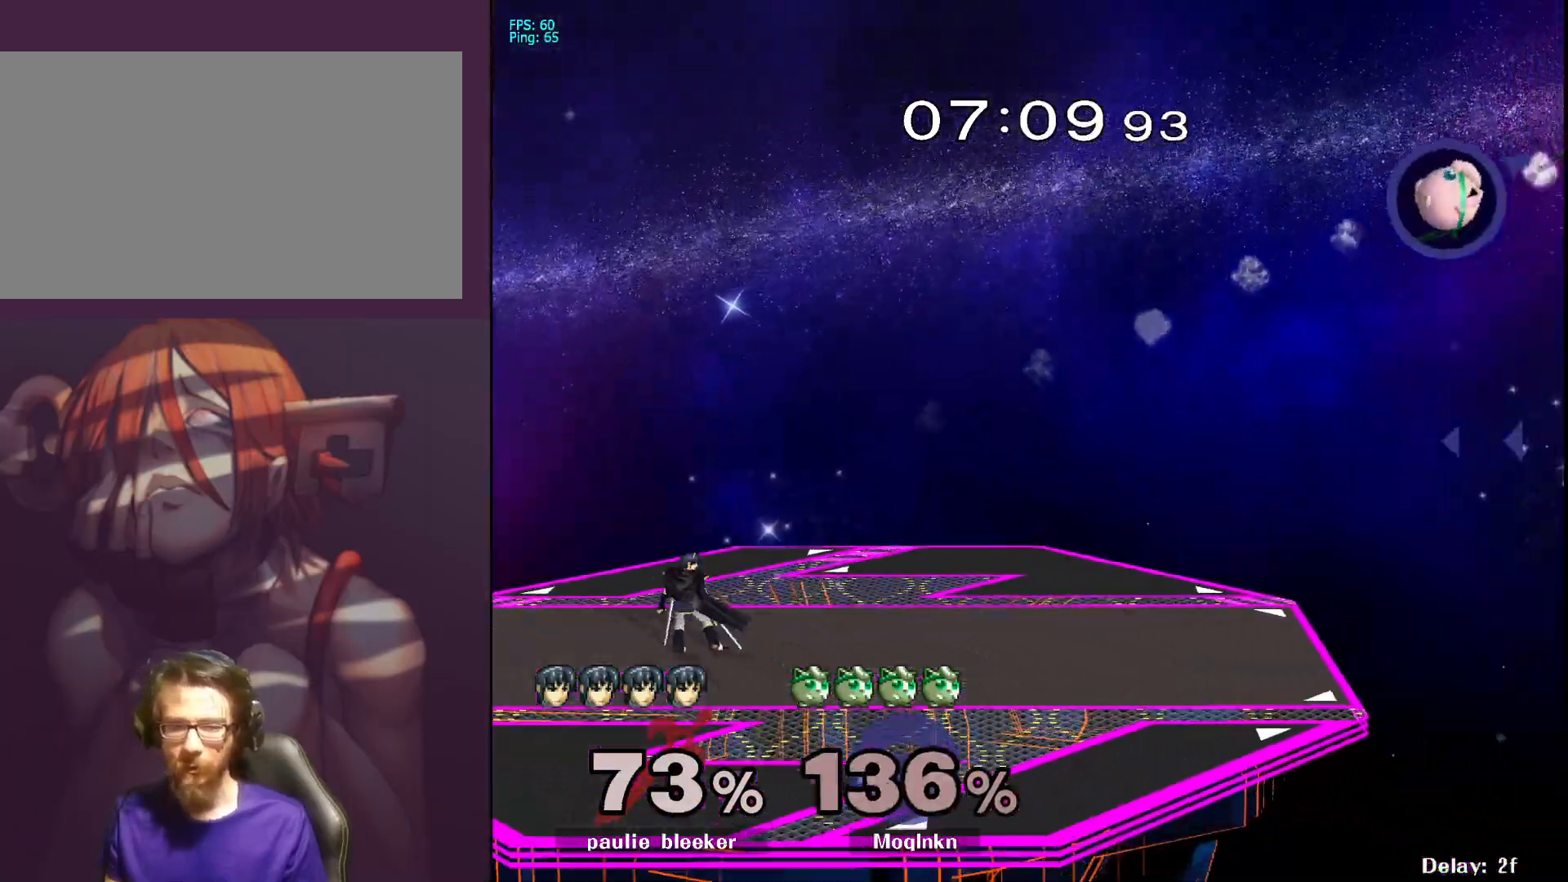
{"buttons": [], "left_stick": "left", "right_stick": "center", "events": []}
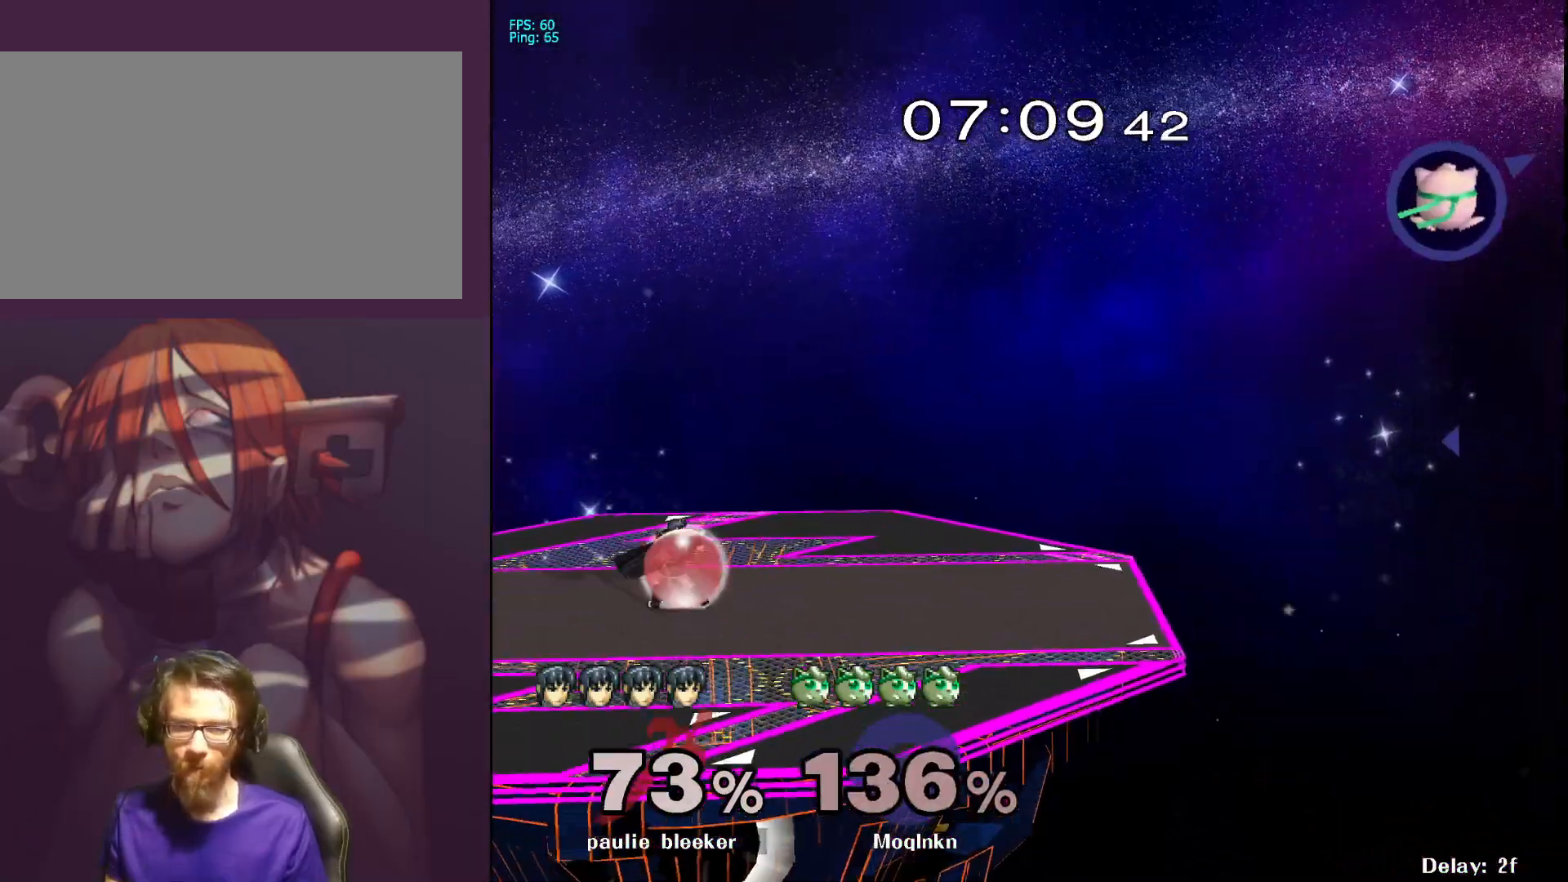
{"buttons": [], "left_stick": "left", "right_stick": "center", "events": []}
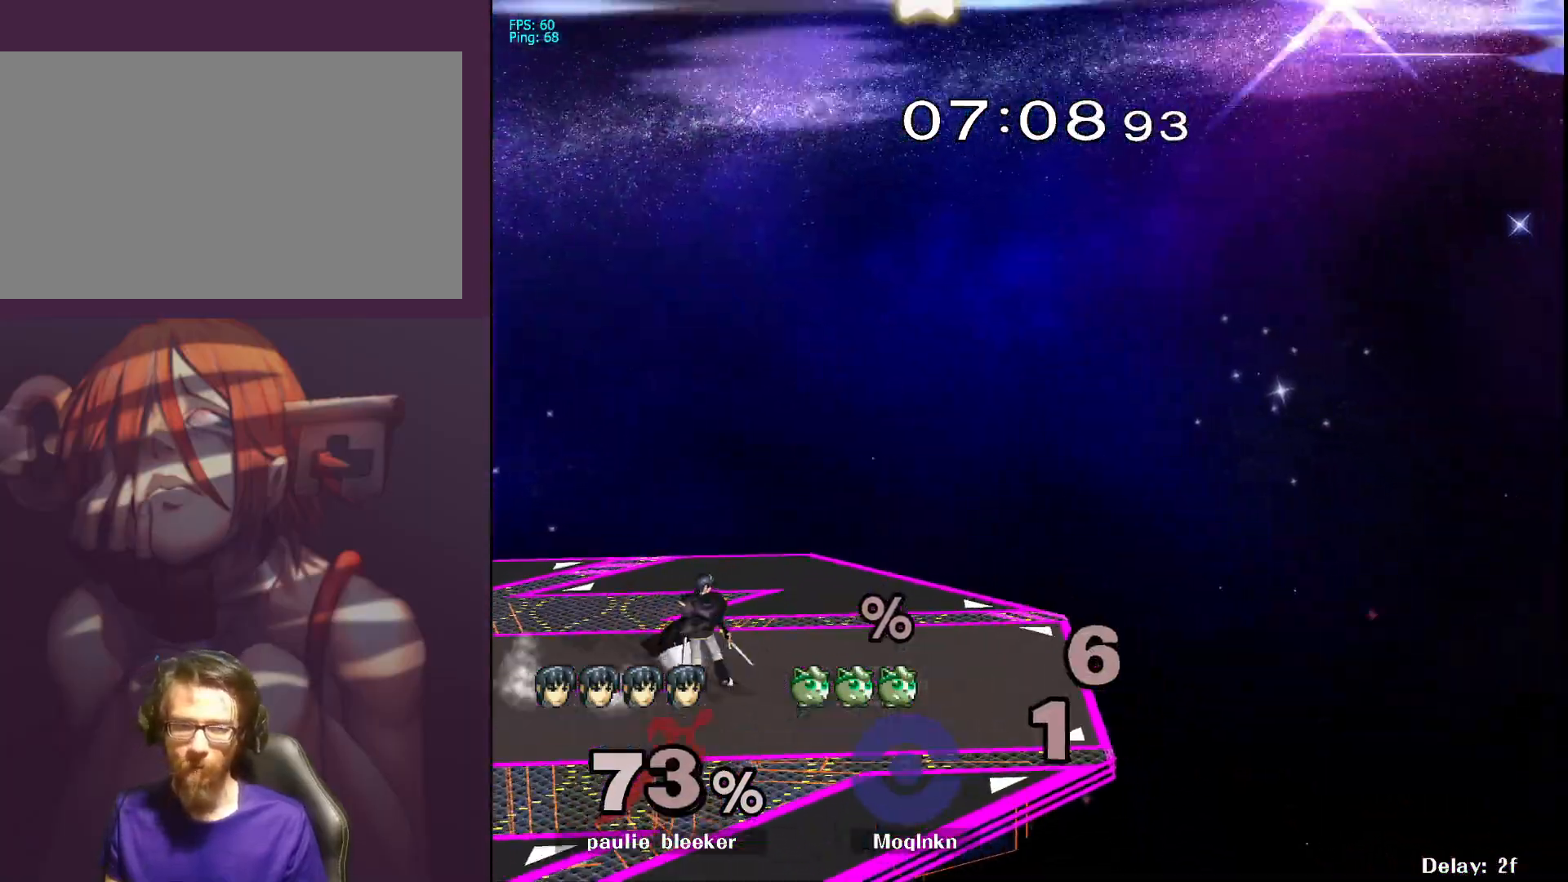
{"buttons": [], "left_stick": "center", "right_stick": "center", "events": [[317, "left_stick", "center"]]}
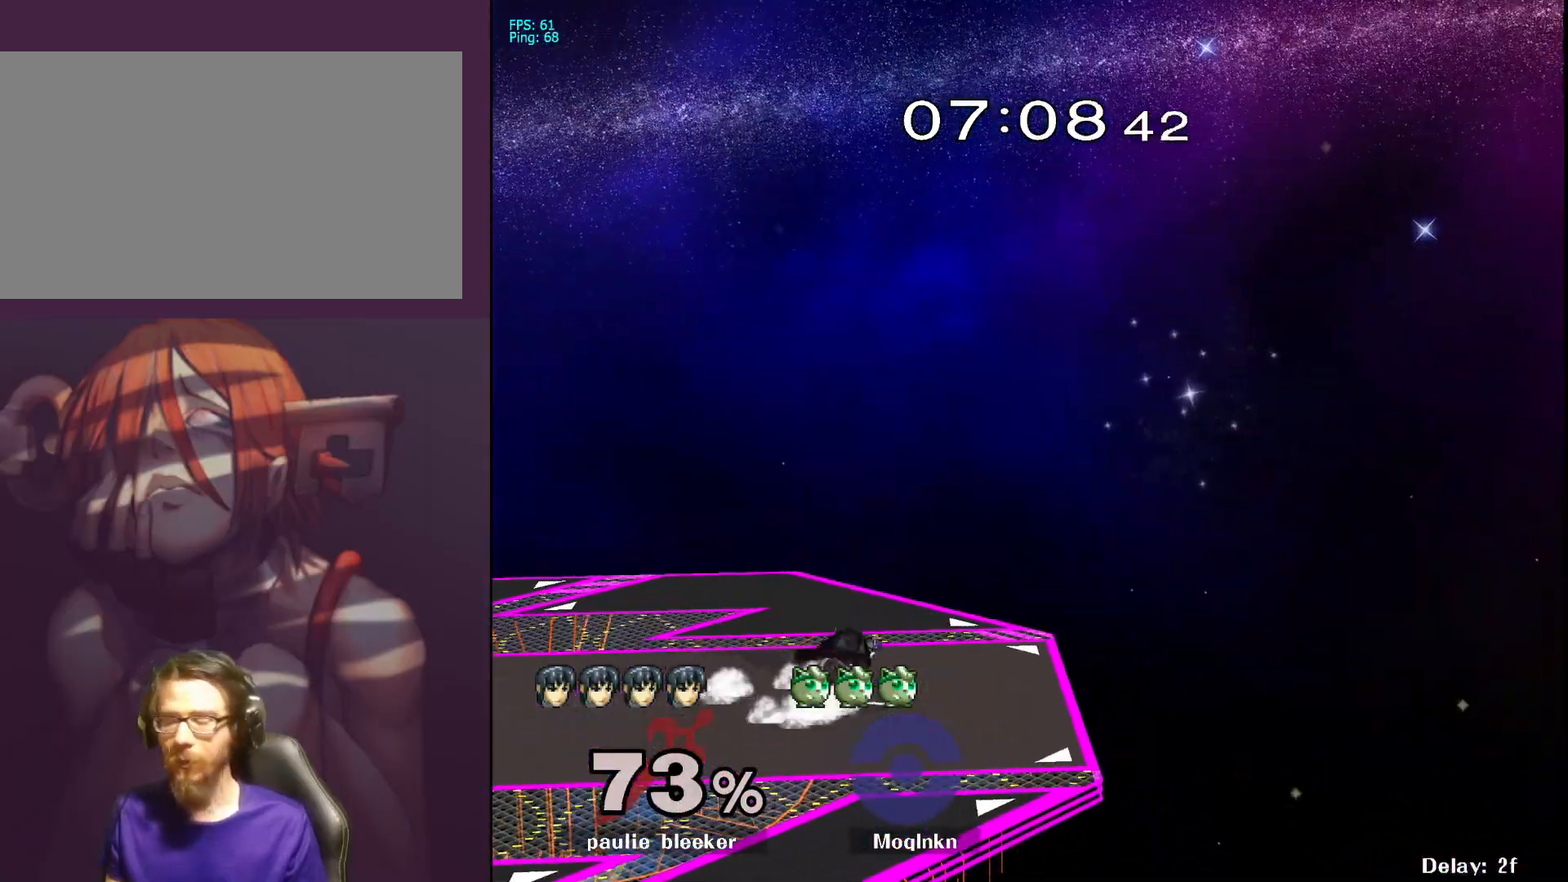
{"buttons": [], "left_stick": "down", "right_stick": "center", "events": [[500, "left_stick", "down"]]}
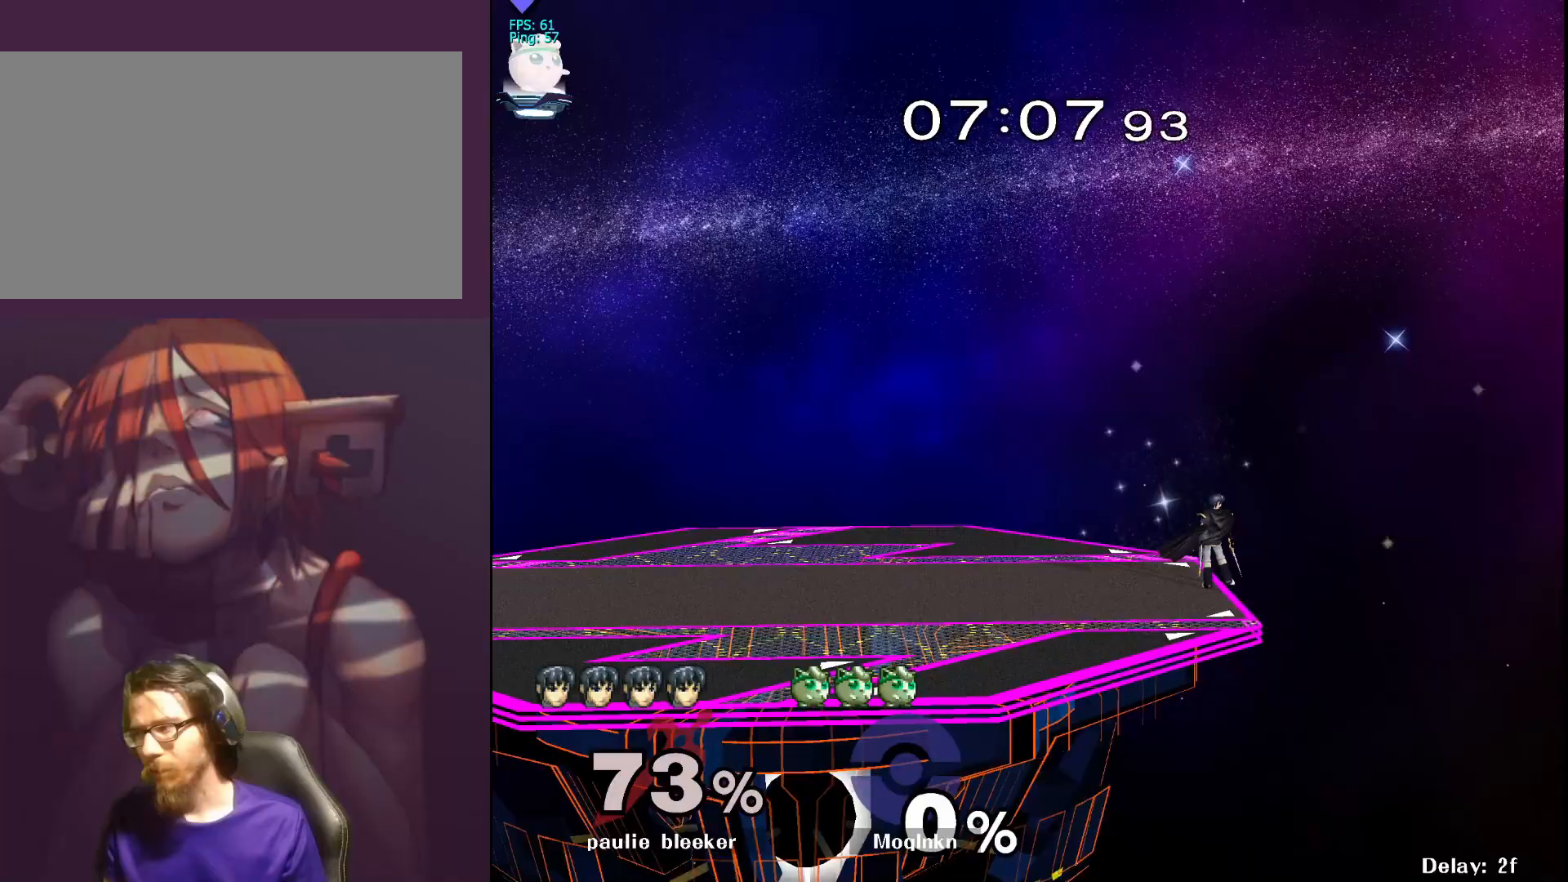
{"buttons": [], "left_stick": "down-right", "right_stick": "center", "events": [[217, "left_stick", "up"], [267, "left_stick", "left"], [383, "left_stick", "down"], [433, "left_stick", "down-right"]]}
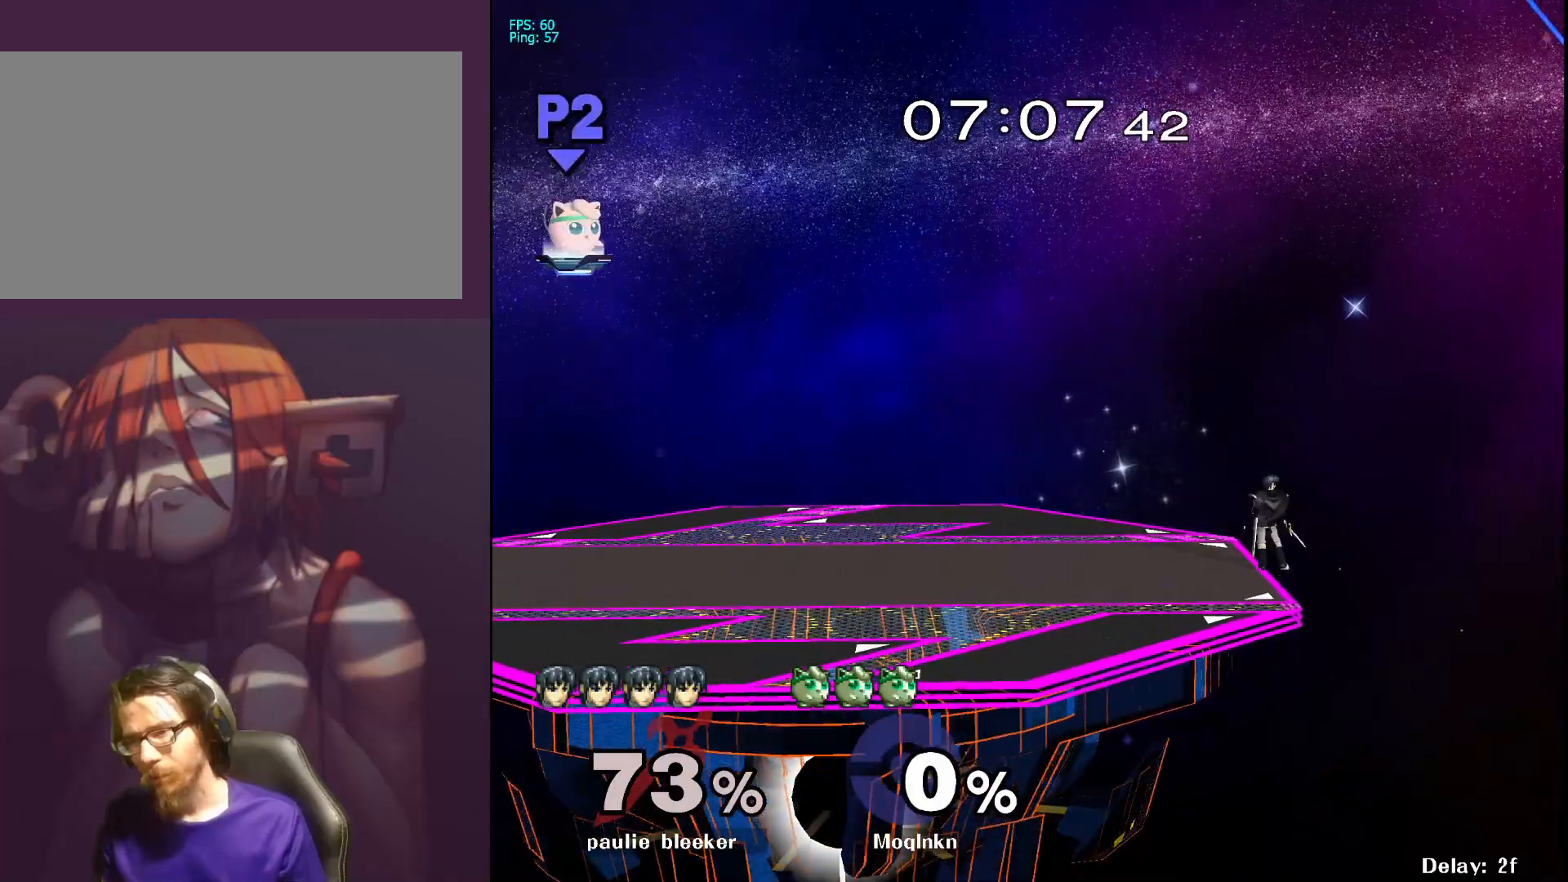
{"buttons": [], "left_stick": "right", "right_stick": "center", "events": [[33, "left_stick", "right"]]}
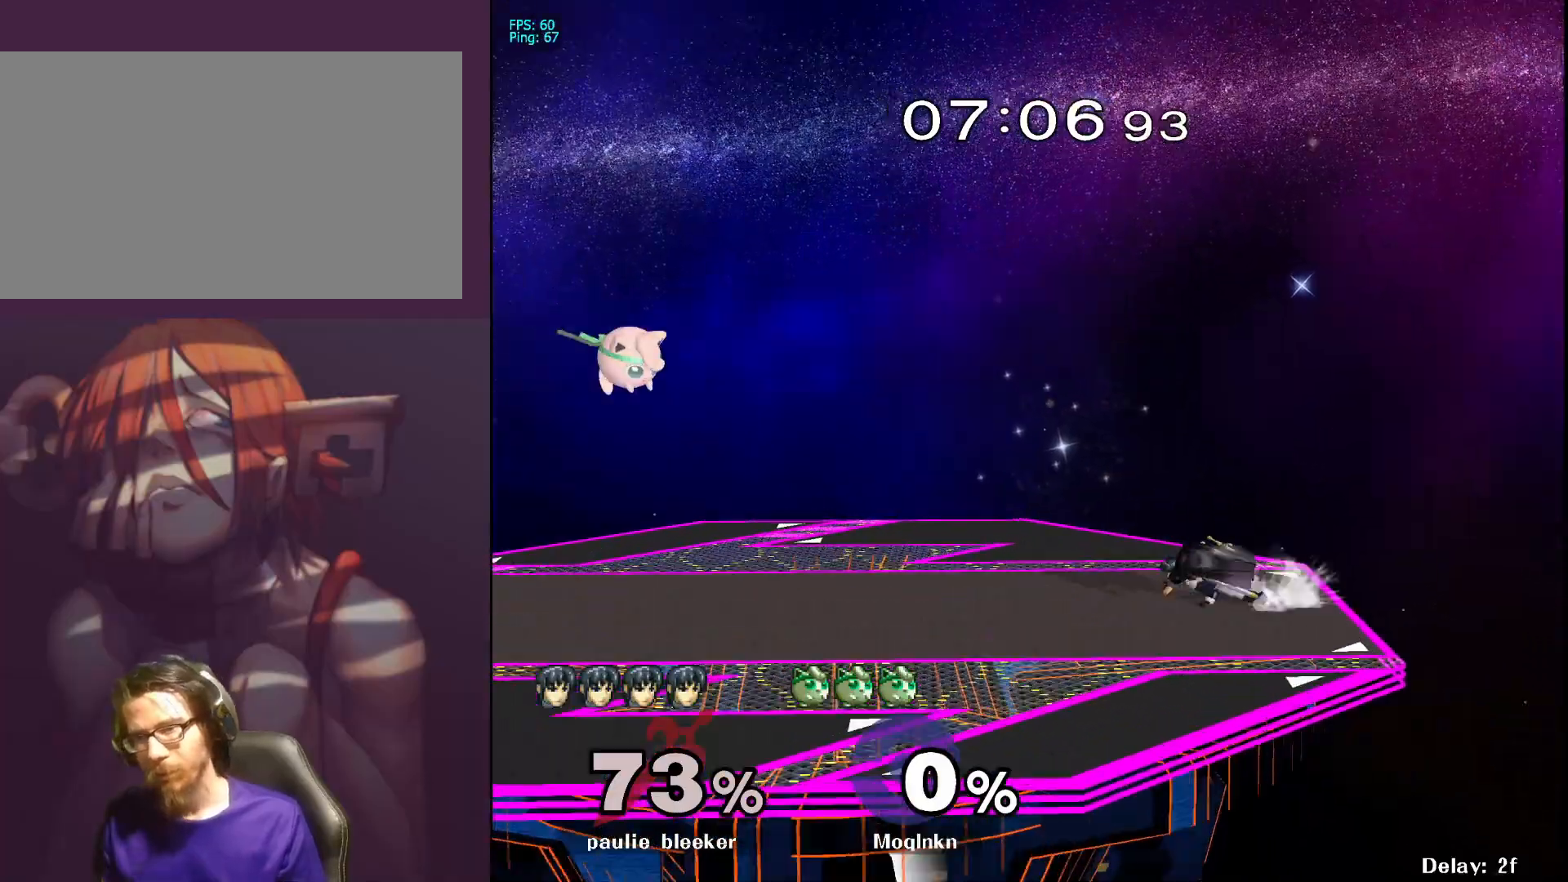
{"buttons": [], "left_stick": "up-right", "right_stick": "center", "events": [[67, "B", "down"], [183, "B", "up"], [217, "left_stick", "up"], [367, "left_stick", "up-right"]]}
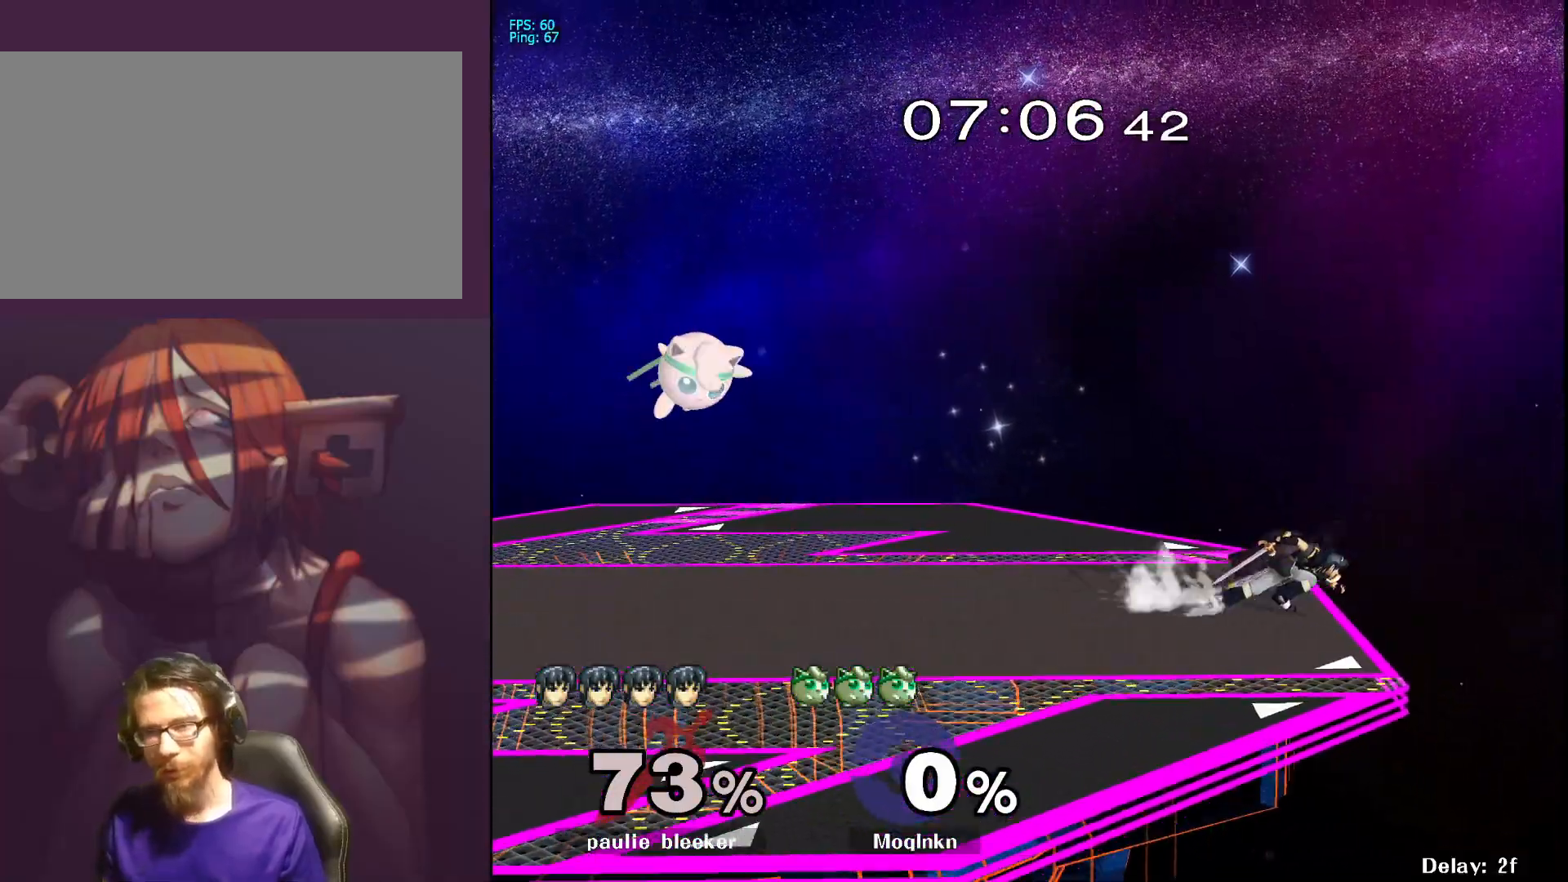
{"buttons": [], "left_stick": "right", "right_stick": "center", "events": [[50, "left_stick", "center"], [250, "left_stick", "right"]]}
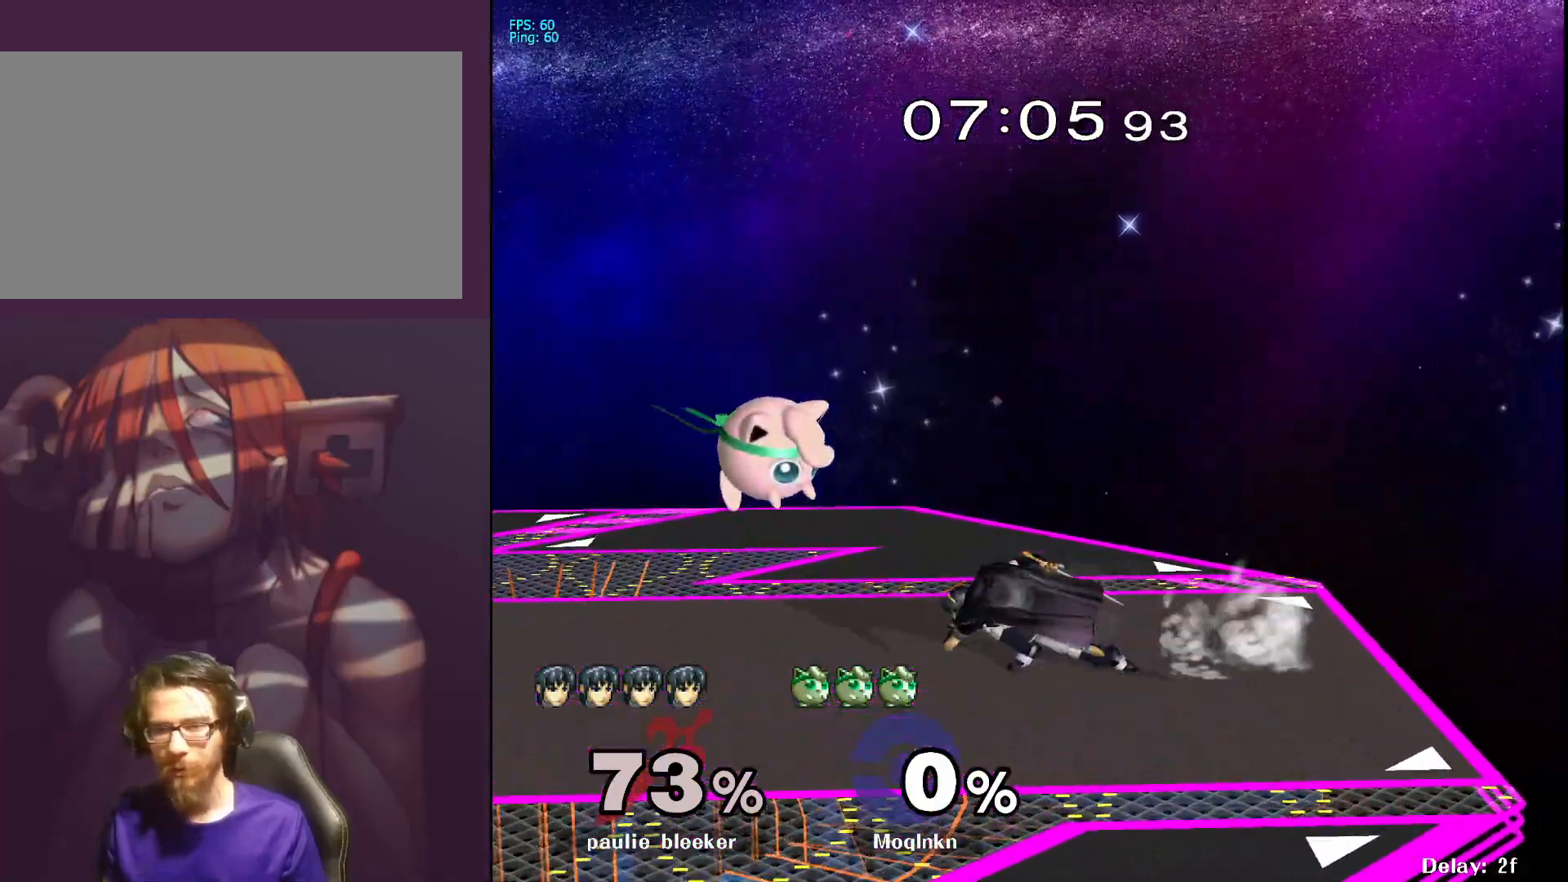
{"buttons": [], "left_stick": "center", "right_stick": "center", "events": [[100, "right_stick", "right"], [200, "L1", "down"], [217, "left_stick", "center"], [217, "right_stick", "center"], [317, "L1", "up"]]}
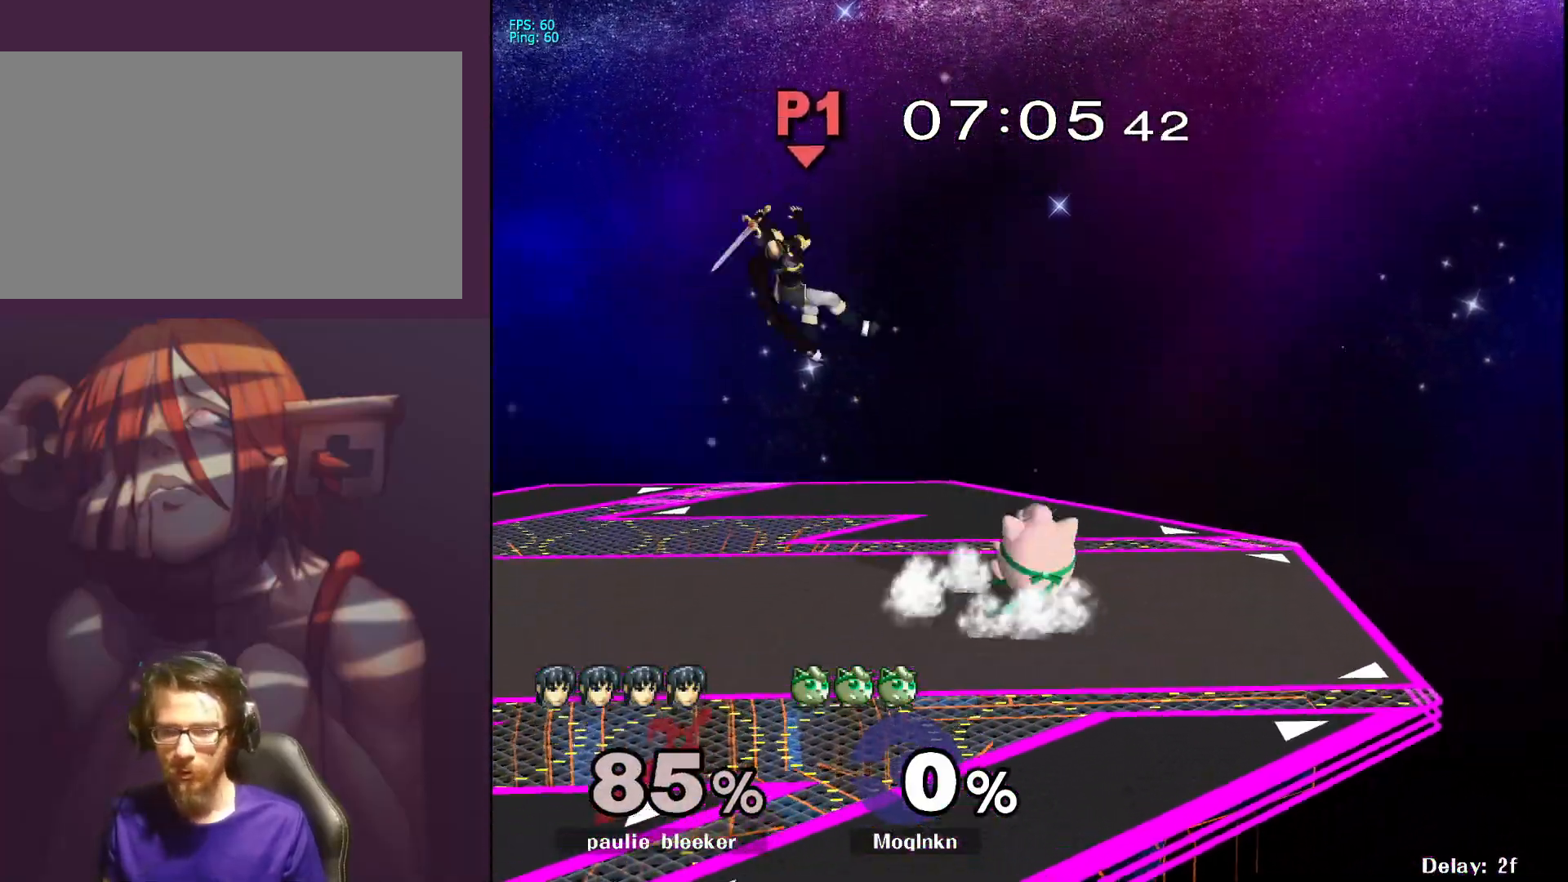
{"buttons": [], "left_stick": "left", "right_stick": "center", "events": [[183, "left_stick", "left"], [217, "Y", "down"], [300, "Y", "up"]]}
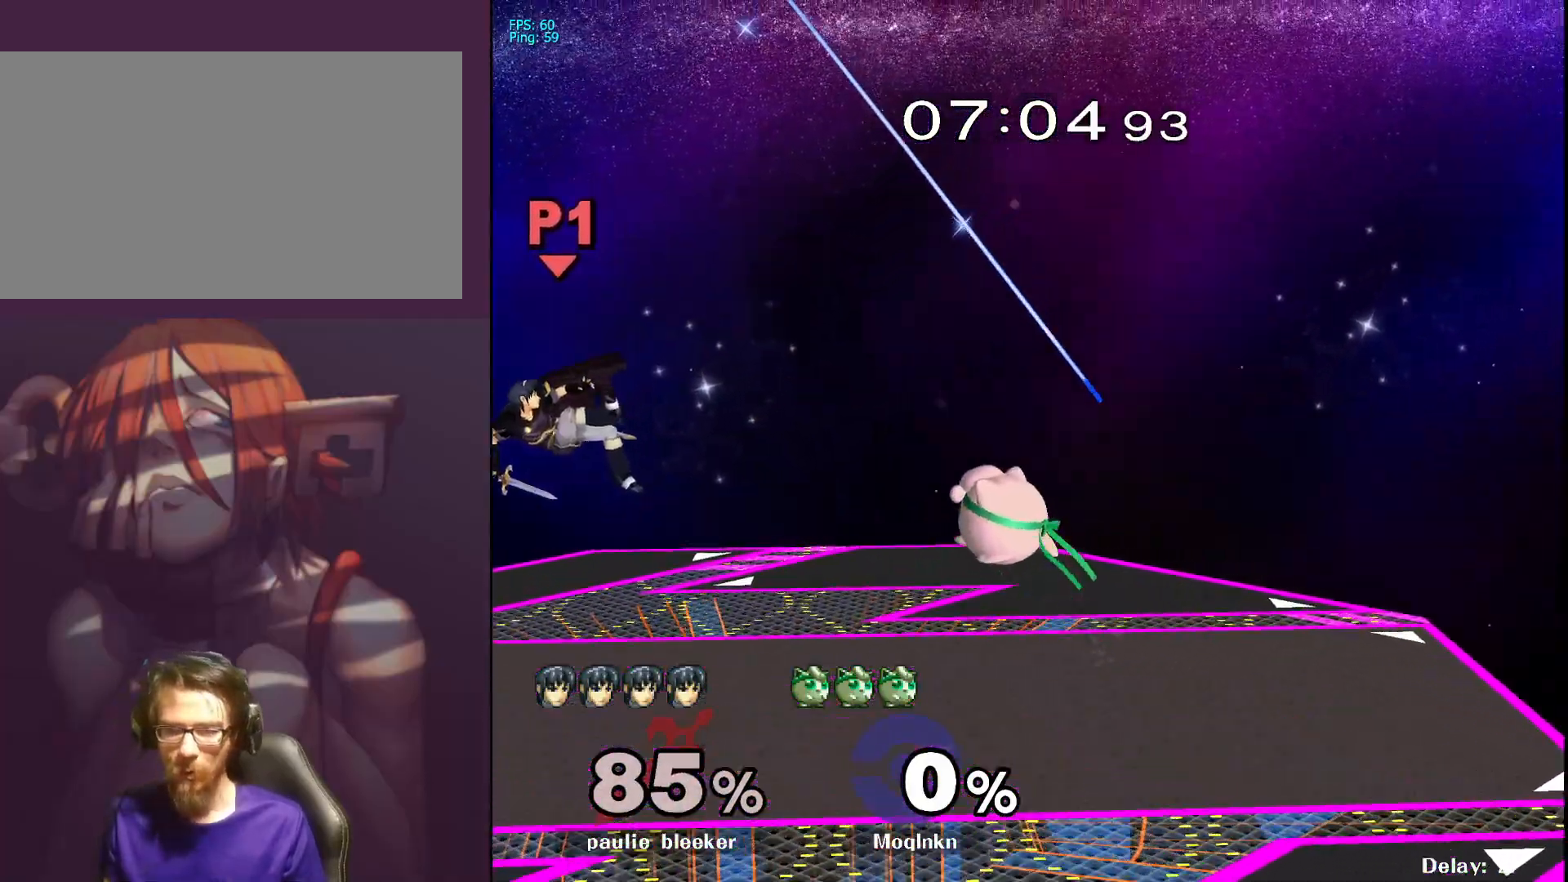
{"buttons": [], "left_stick": "left", "right_stick": "center", "events": [[417, "A", "down"], [450, "A", "up"]]}
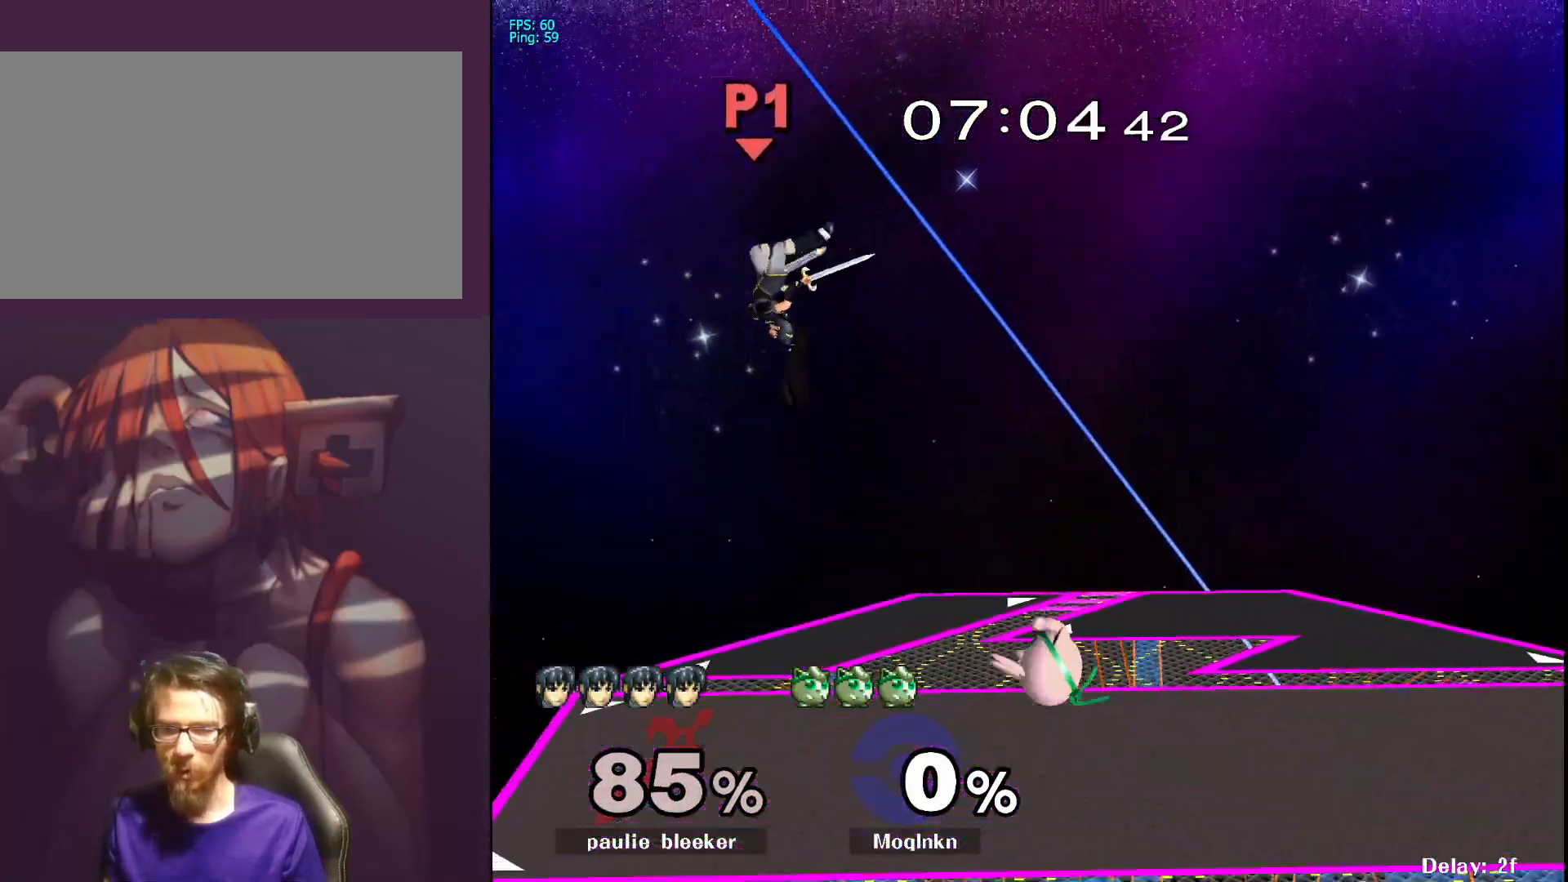
{"buttons": [], "left_stick": "up-left", "right_stick": "center", "events": [[250, "Y", "down"], [267, "left_stick", "up-left"], [350, "Y", "up"], [417, "Y", "down"], [500, "Y", "up"]]}
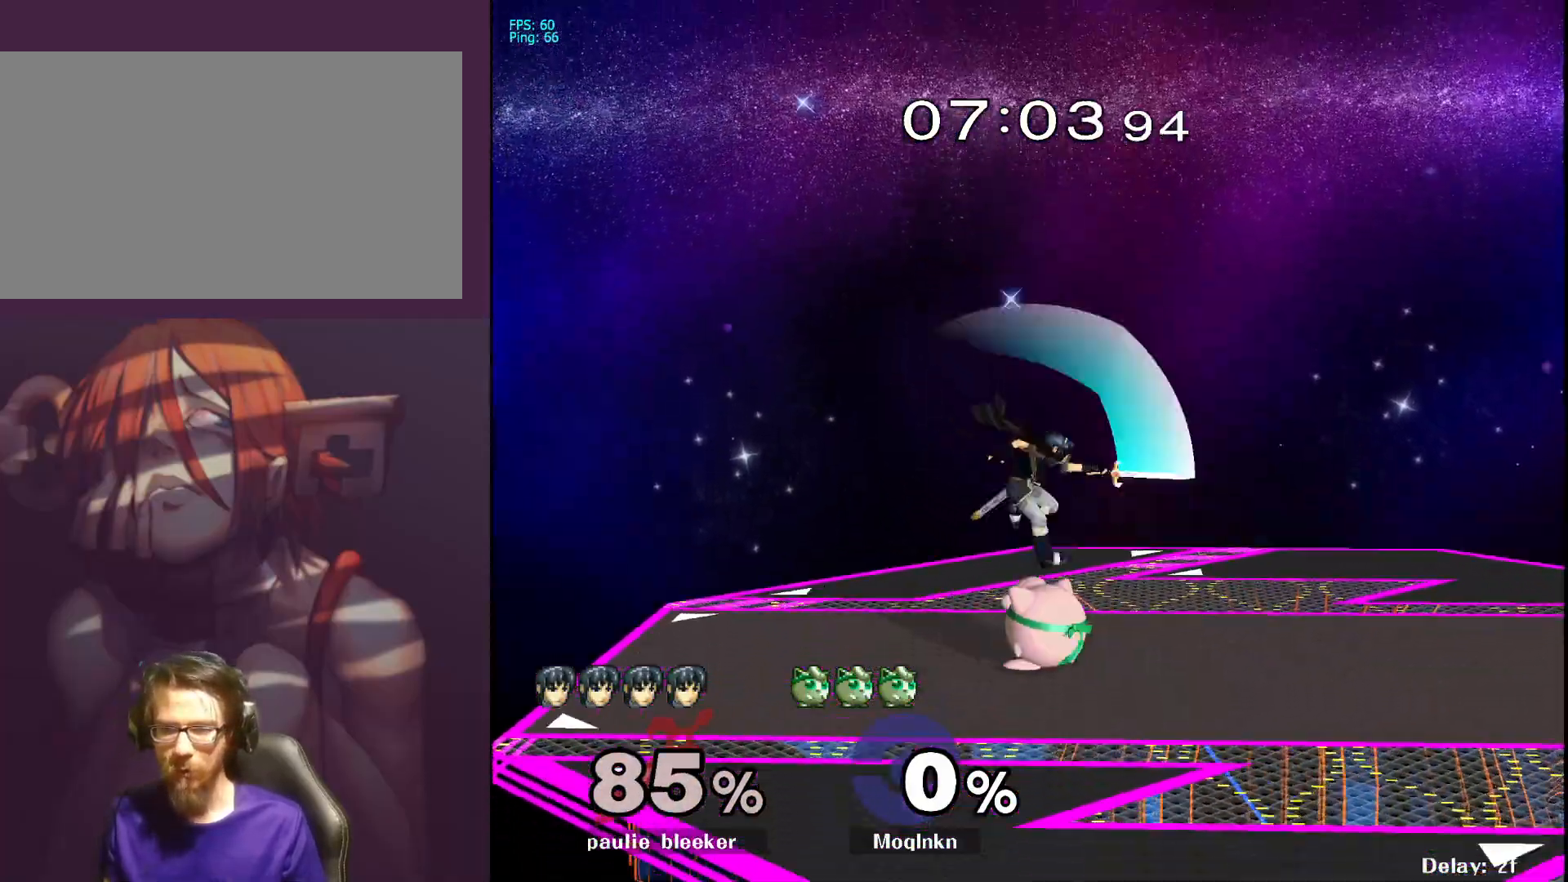
{"buttons": ["A"], "left_stick": "up", "right_stick": "center", "events": [[50, "A", "down"], [167, "A", "up"], [233, "left_stick", "up"], [433, "Y", "down"], [467, "A", "down"], [483, "Y", "up"]]}
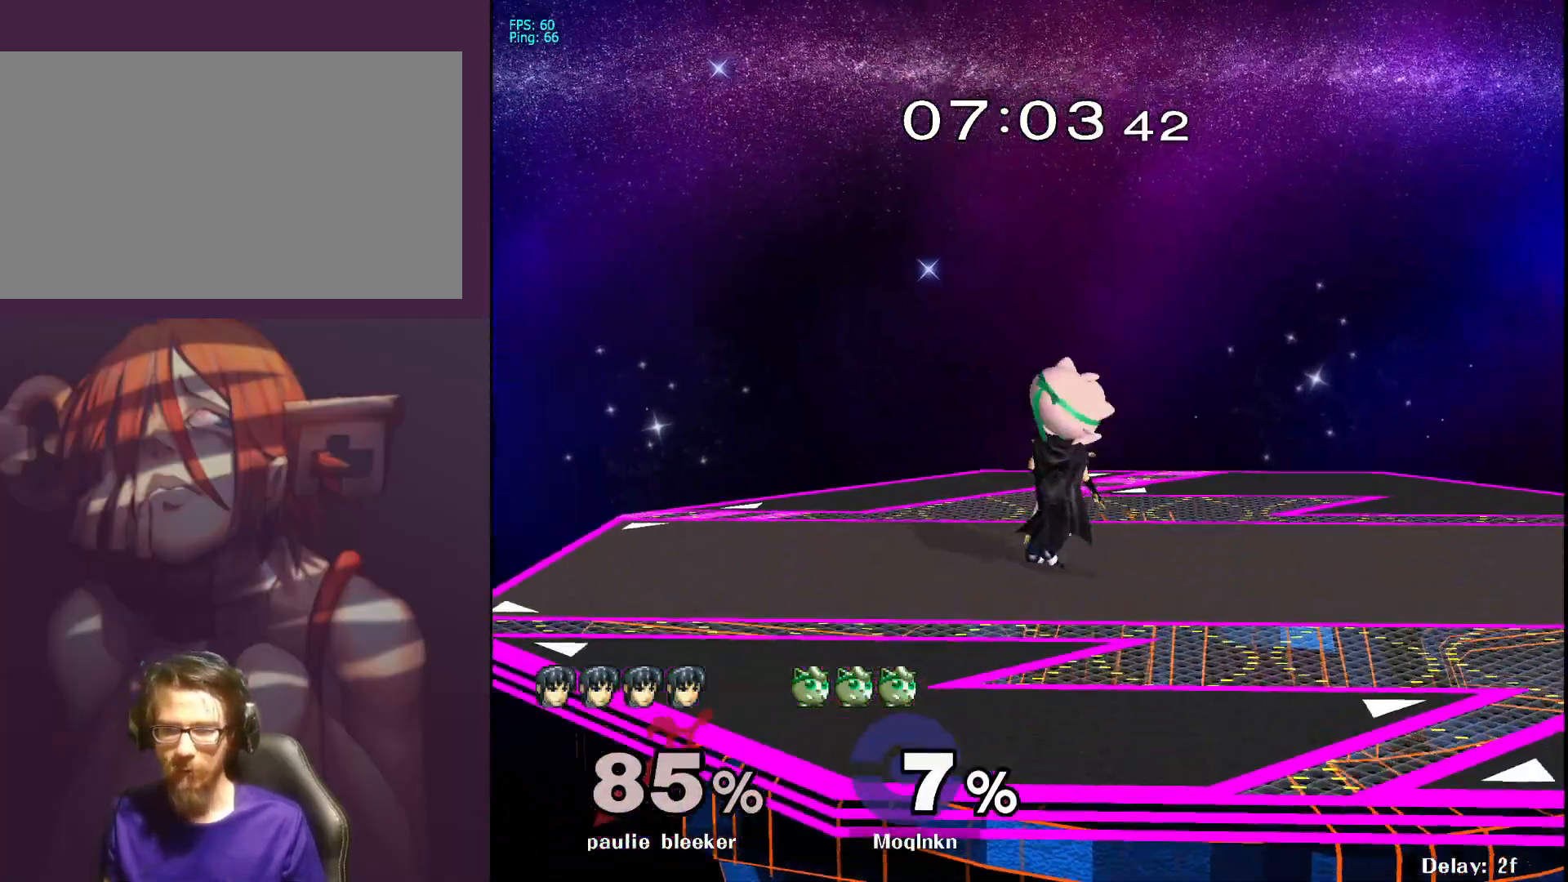
{"buttons": [], "left_stick": "up-right", "right_stick": "center", "events": [[17, "A", "up"], [83, "A", "down"], [133, "A", "up"], [300, "left_stick", "up-right"]]}
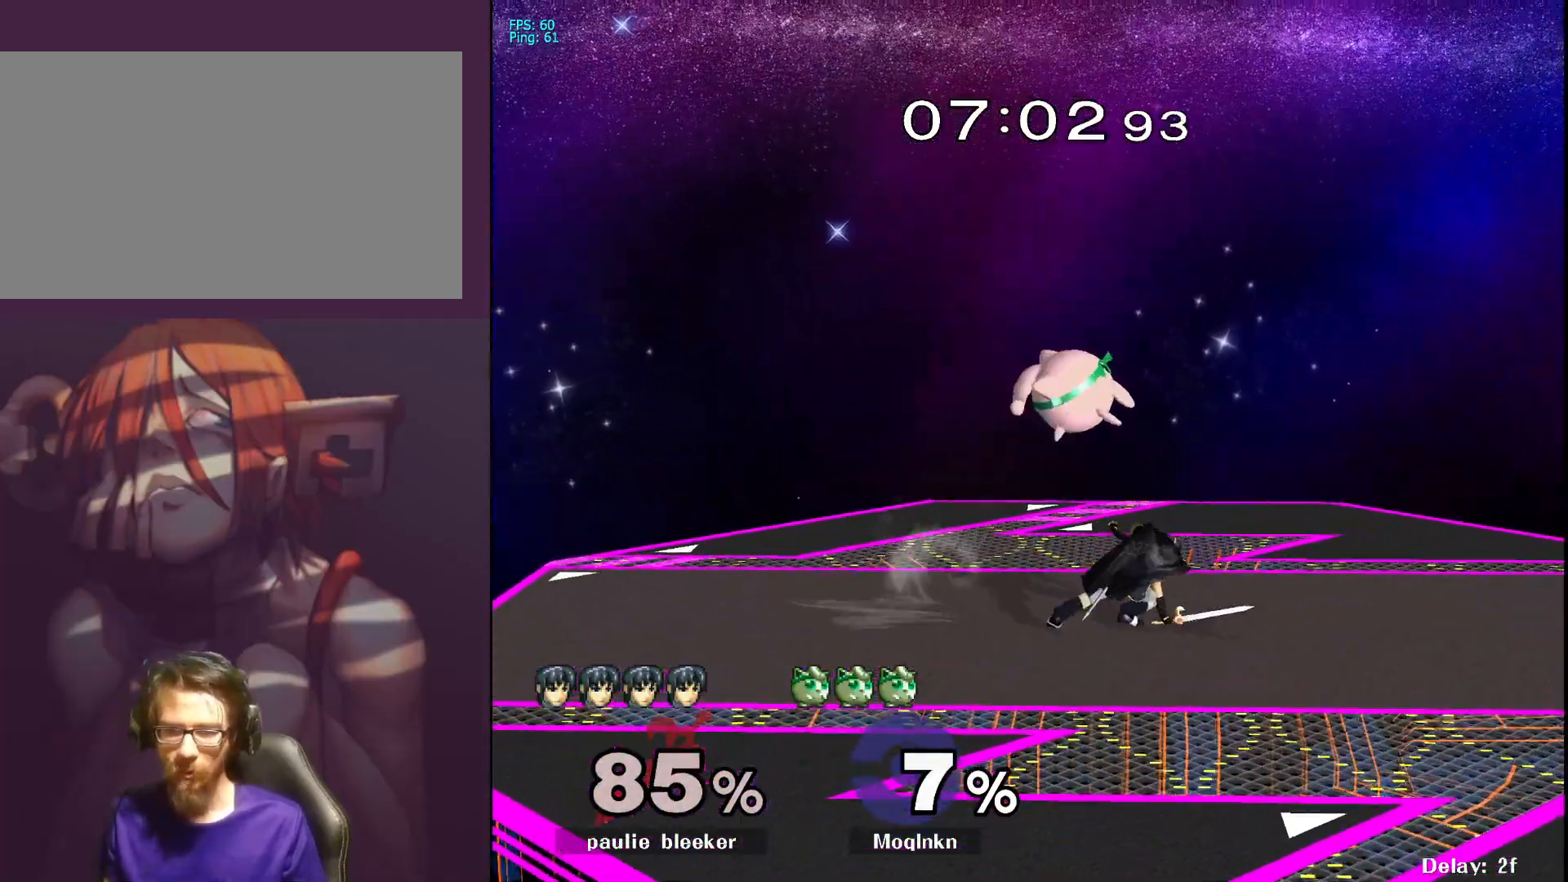
{"buttons": ["L1"], "left_stick": "center", "right_stick": "center", "events": [[50, "left_stick", "right"], [150, "right_stick", "down-left"], [183, "left_stick", "center"], [200, "right_stick", "center"], [250, "L1", "down"], [250, "right_stick", "left"], [333, "right_stick", "center"]]}
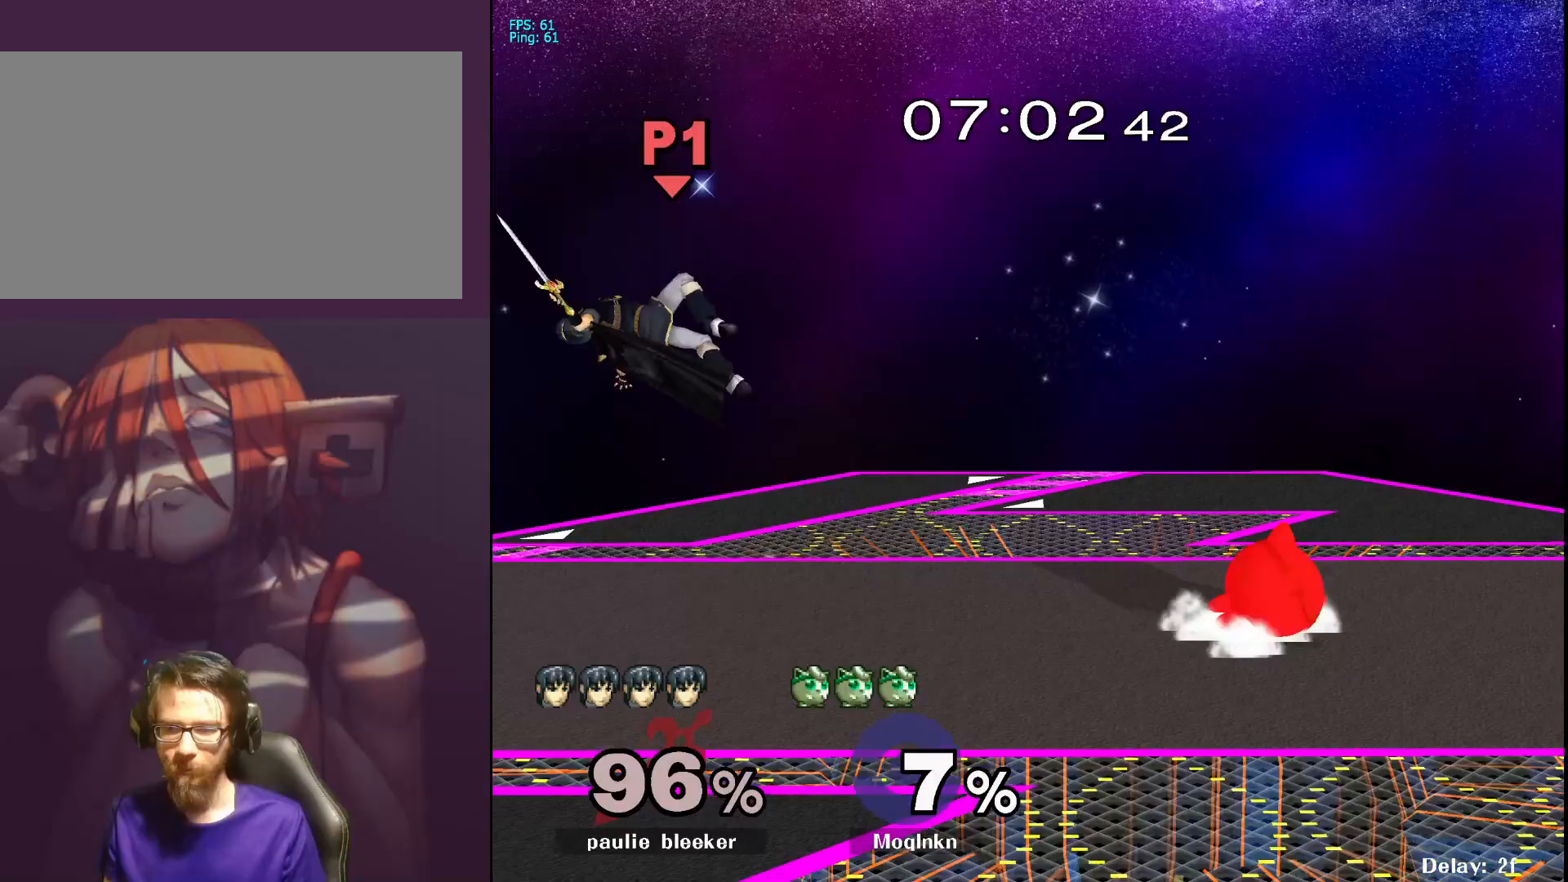
{"buttons": [], "left_stick": "left", "right_stick": "center", "events": [[17, "L1", "up"], [233, "left_stick", "left"], [267, "Y", "down"], [350, "Y", "up"]]}
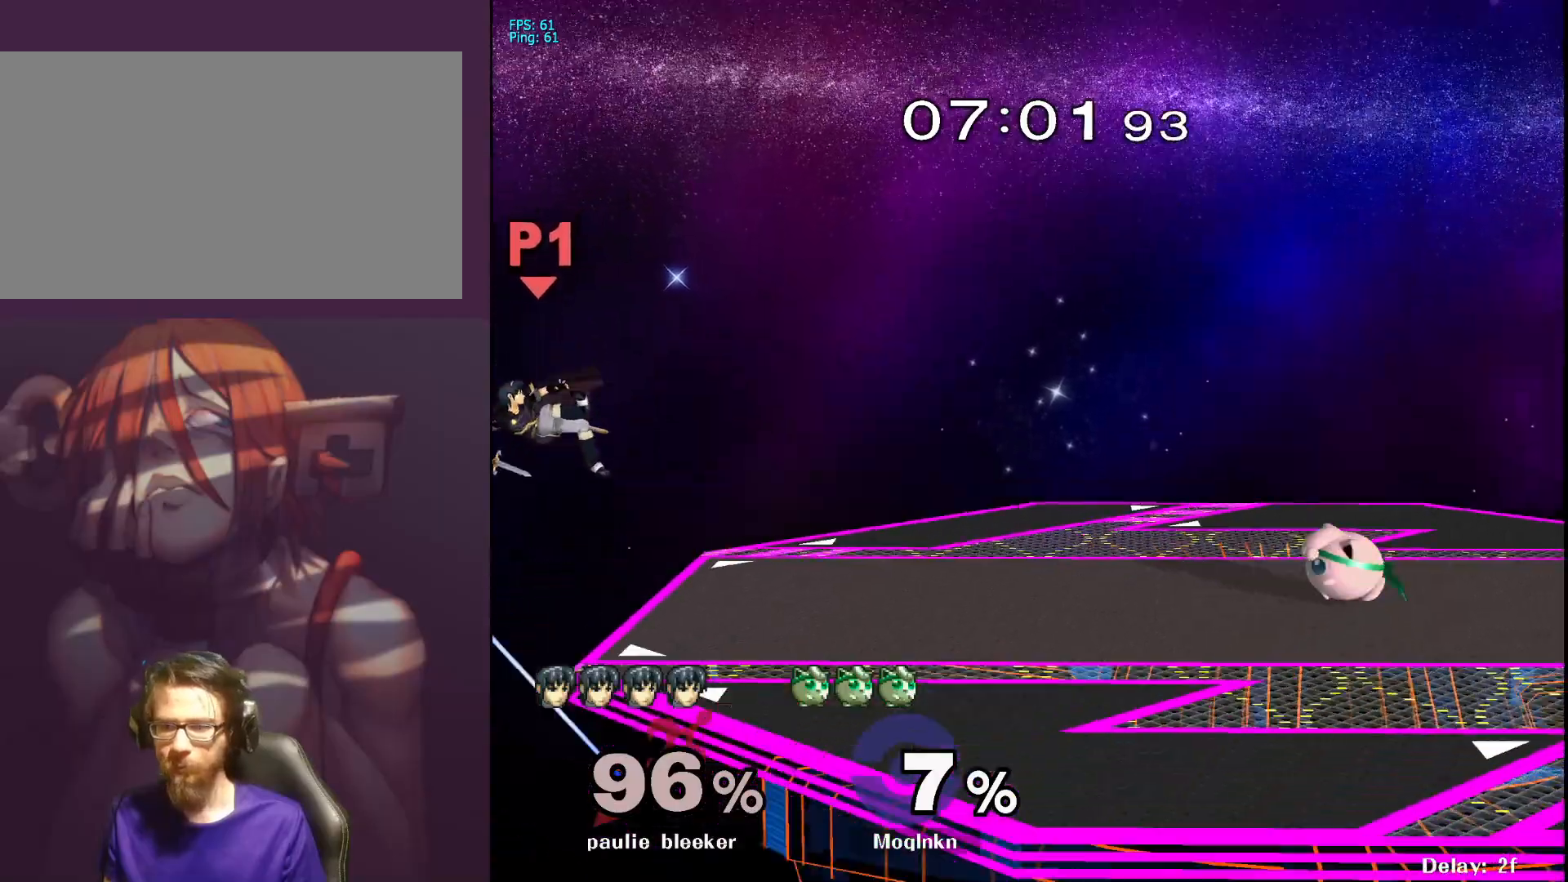
{"buttons": [], "left_stick": "right", "right_stick": "center", "events": [[50, "left_stick", "center"], [100, "left_stick", "right"], [200, "left_stick", "left"], [317, "left_stick", "right"], [383, "left_stick", "left"], [483, "left_stick", "right"]]}
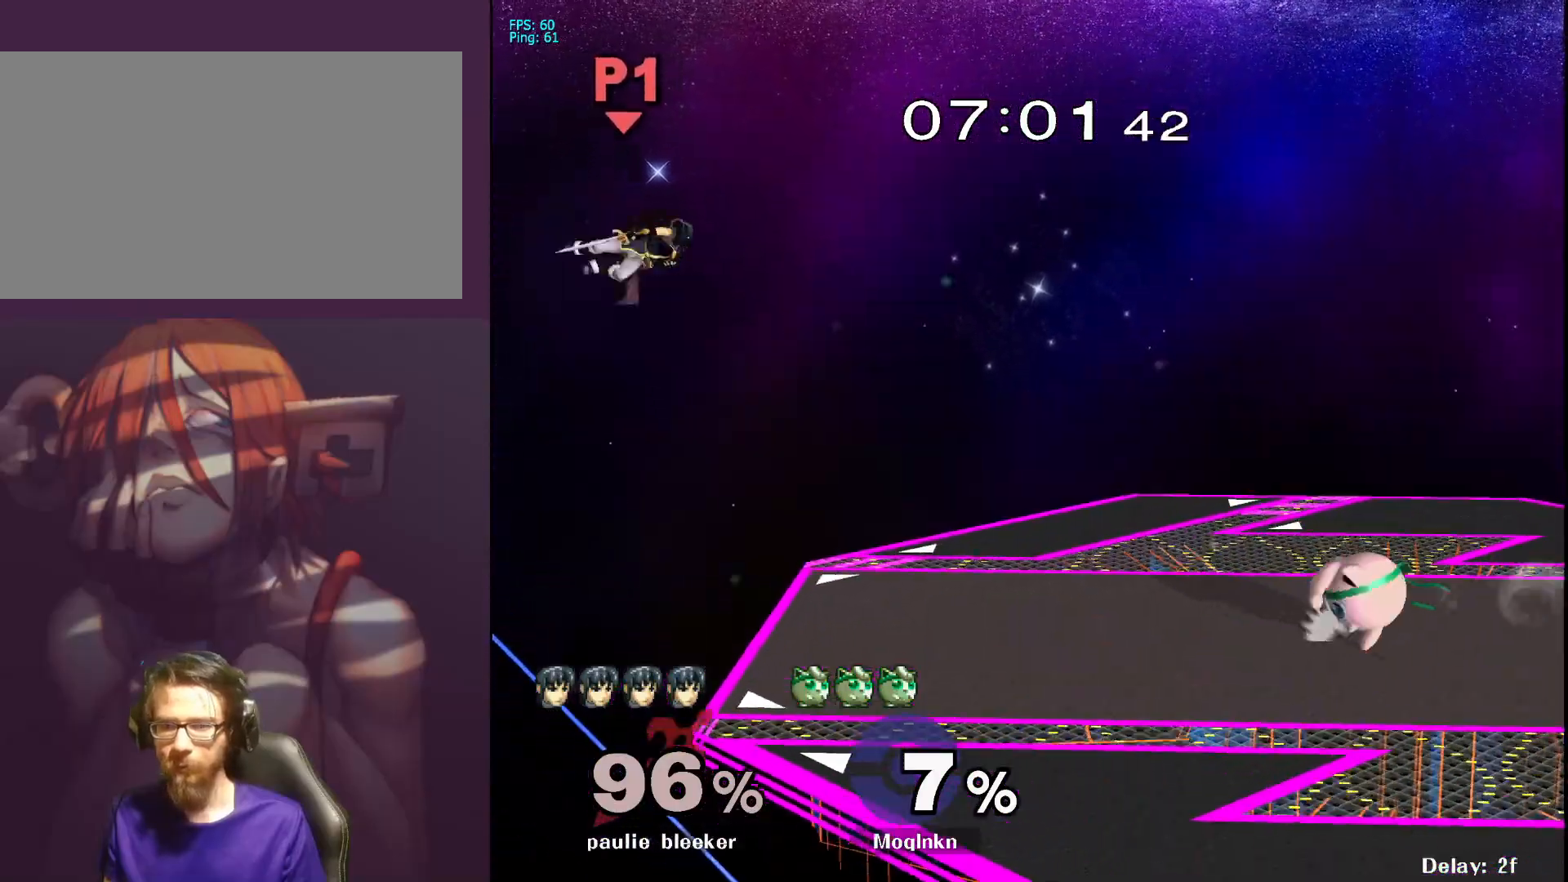
{"buttons": [], "left_stick": "left", "right_stick": "center", "events": [[67, "left_stick", "left"], [167, "left_stick", "center"], [367, "left_stick", "up-right"], [433, "left_stick", "left"]]}
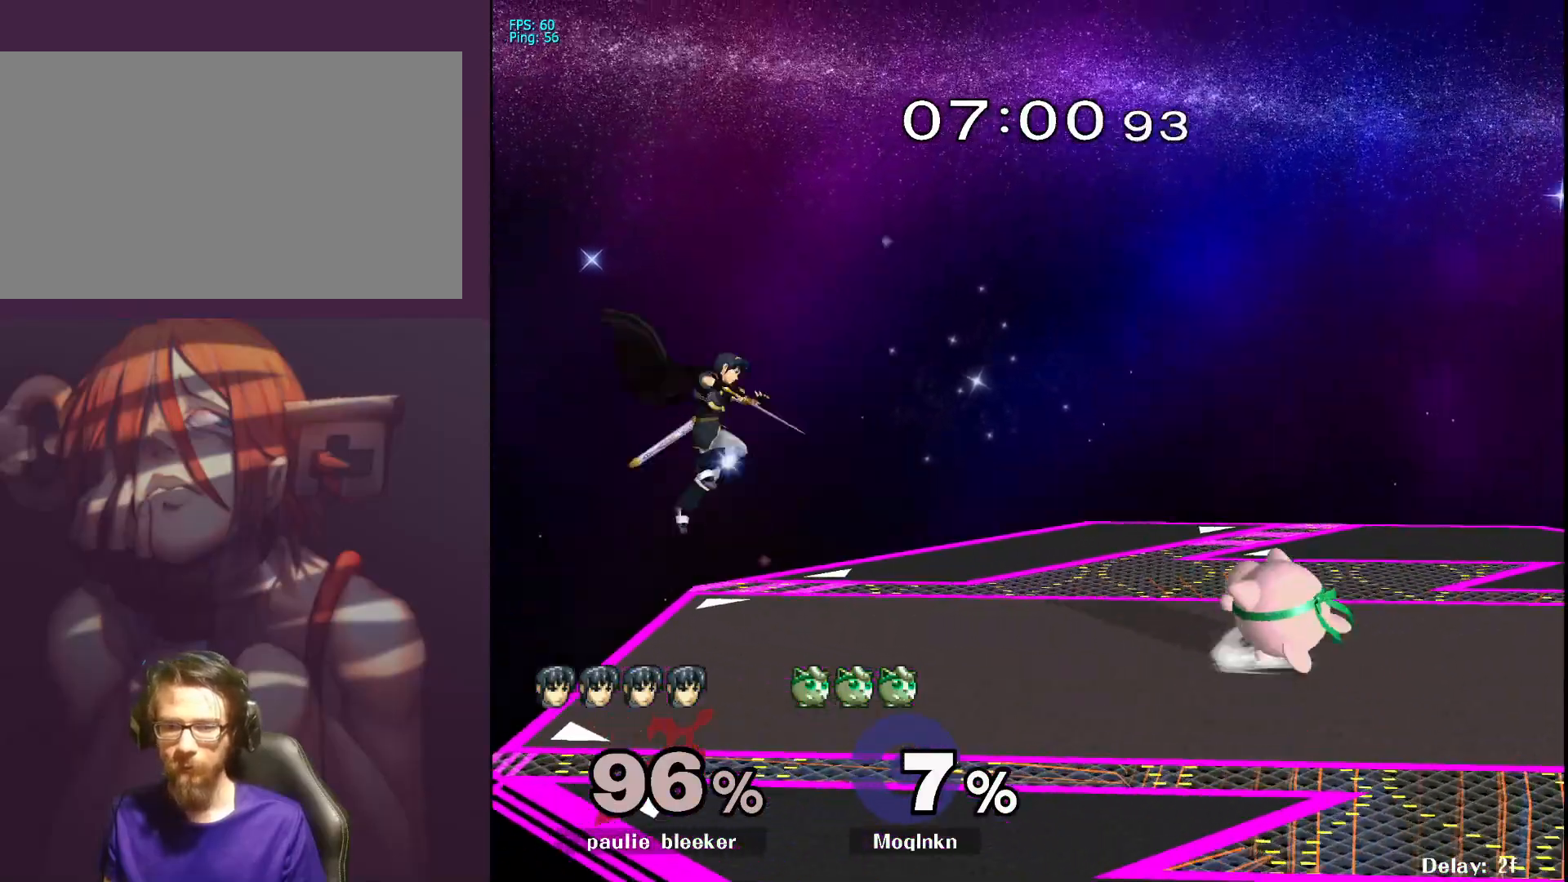
{"buttons": [], "left_stick": "left", "right_stick": "center", "events": [[50, "left_stick", "right"], [133, "left_stick", "left"], [200, "left_stick", "right"], [283, "left_stick", "left"], [383, "left_stick", "right"], [450, "left_stick", "left"]]}
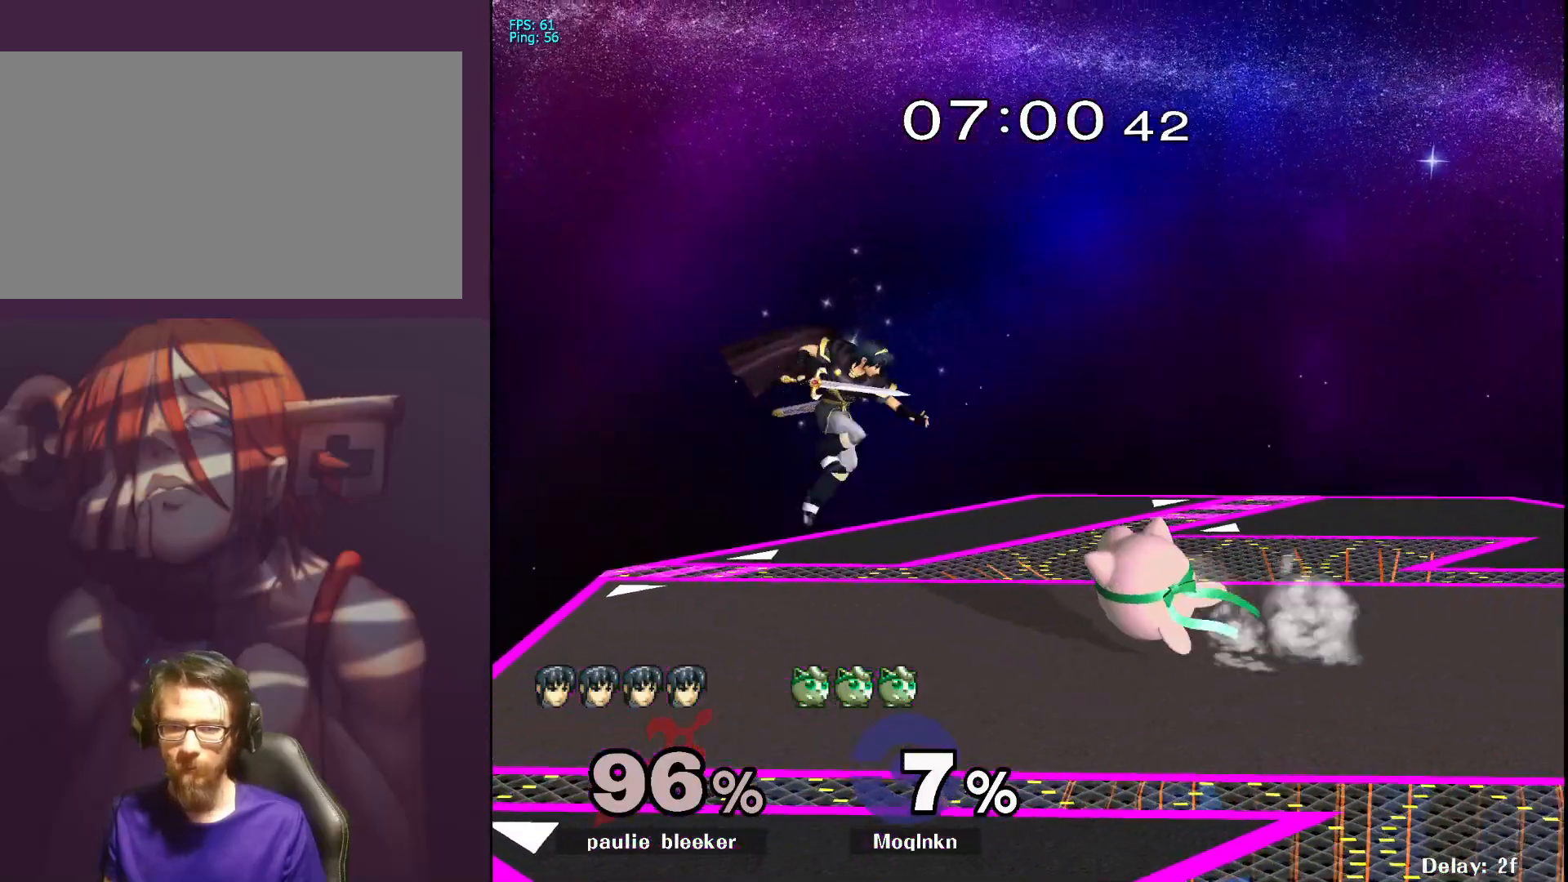
{"buttons": [], "left_stick": "right", "right_stick": "center", "events": [[33, "left_stick", "right"], [100, "Y", "down"], [100, "left_stick", "left"], [183, "Y", "up"], [233, "A", "down"], [333, "A", "up"], [333, "left_stick", "right"]]}
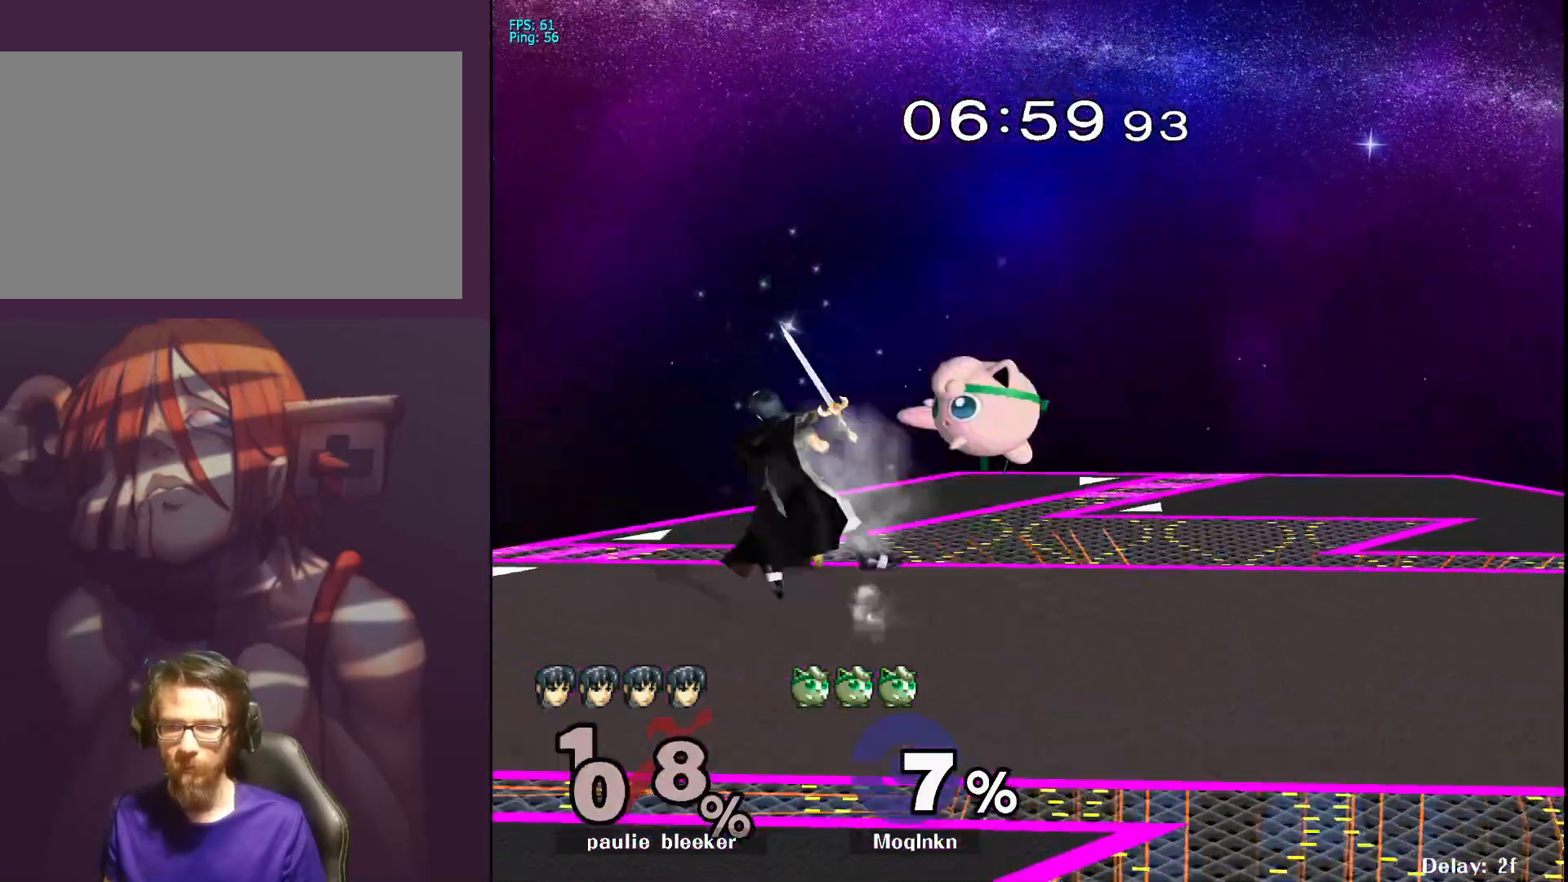
{"buttons": [], "left_stick": "left", "right_stick": "center", "events": [[183, "left_stick", "center"], [233, "left_stick", "left"], [367, "Y", "down"], [400, "Y", "up"]]}
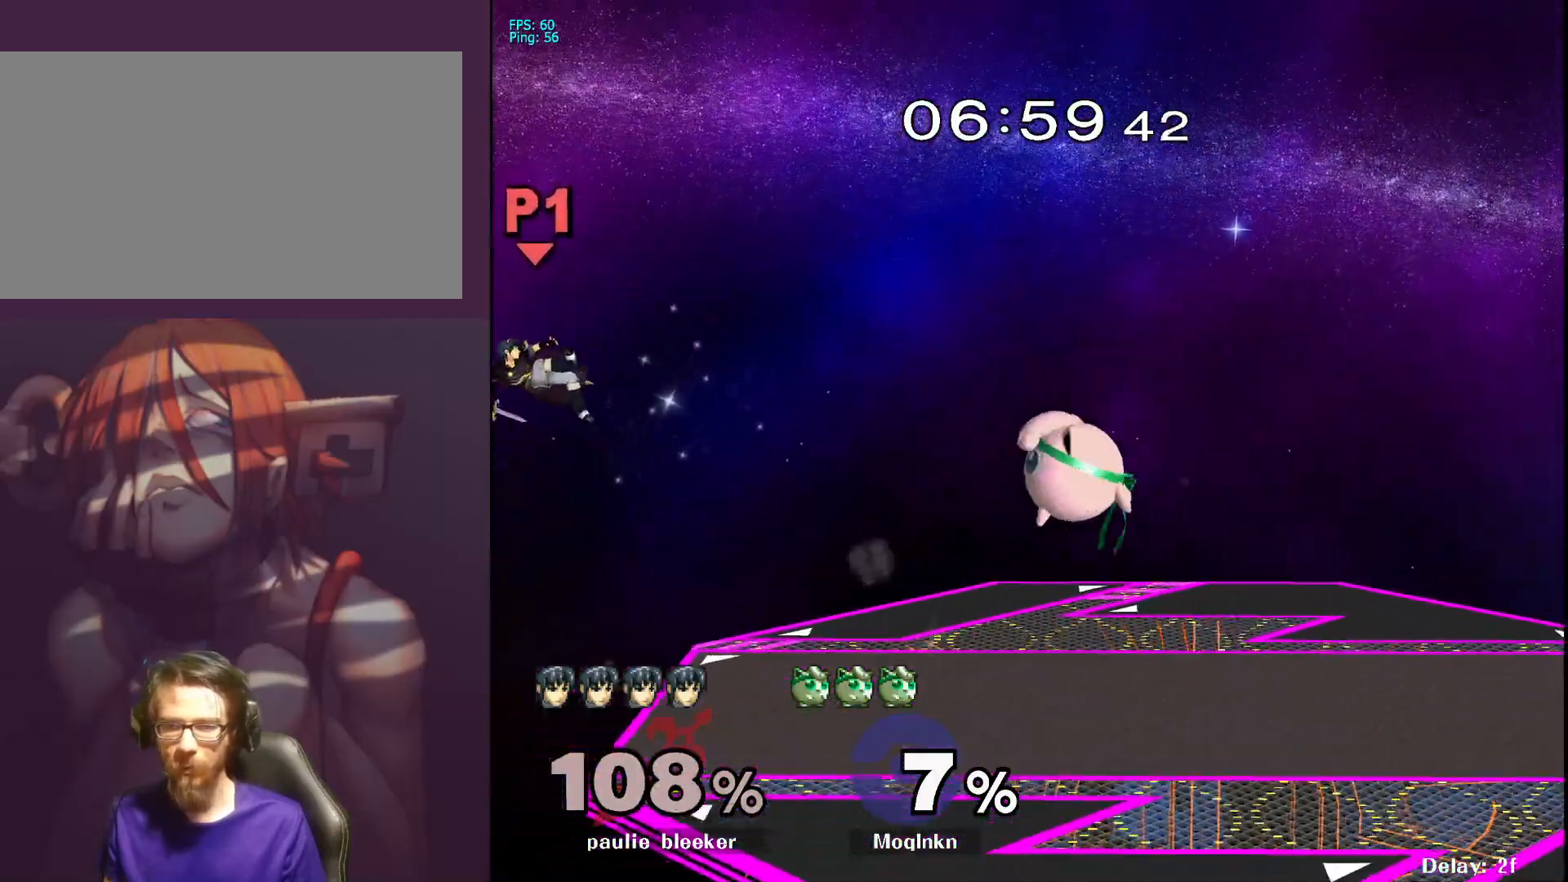
{"buttons": [], "left_stick": "down", "right_stick": "center", "events": [[450, "left_stick", "down"]]}